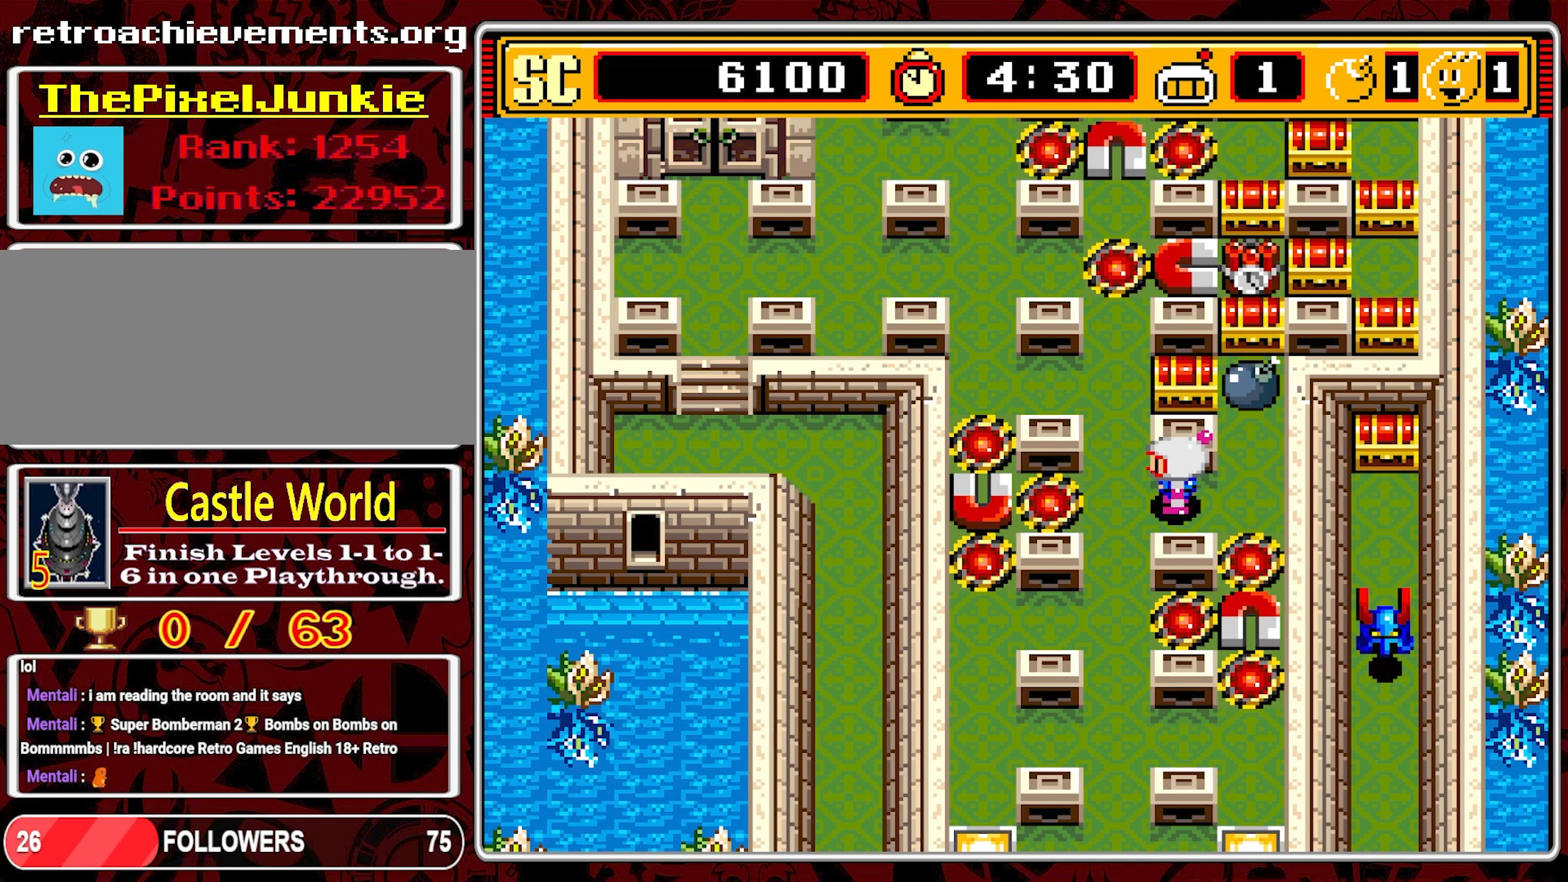
Gameplay with a controller (Nintendo layout); each line is a JSON object with the inputs held at the frame after it. "events" lists button and stick changes between this image and that frame as [ms after this image, input, new state], when the widget could be followed in between. Not read: L3 R3.
{"buttons": [], "events": []}
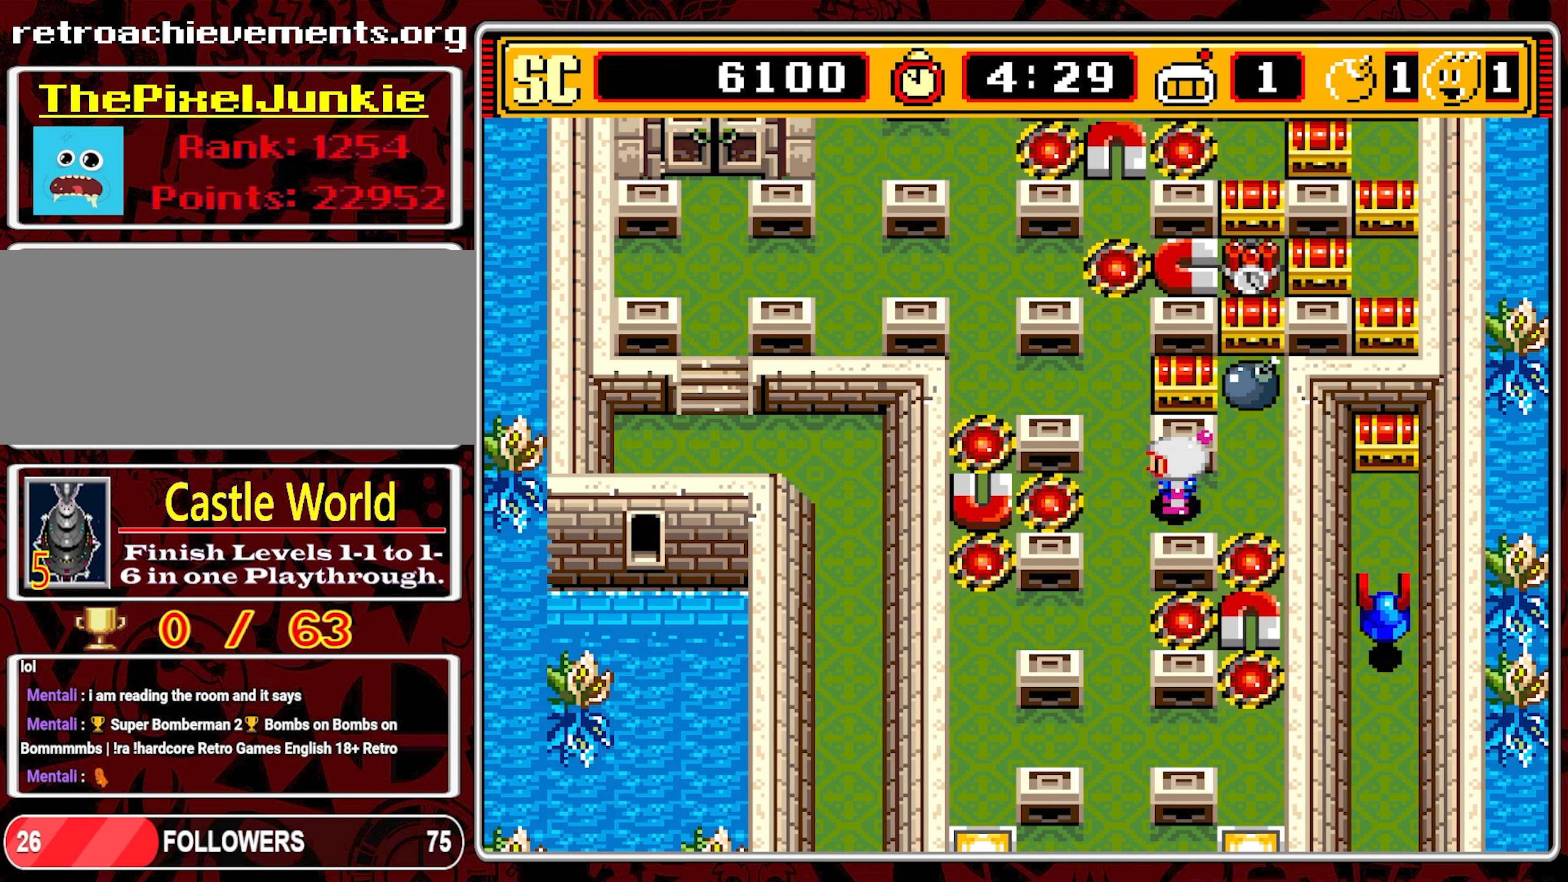
{"buttons": [], "events": []}
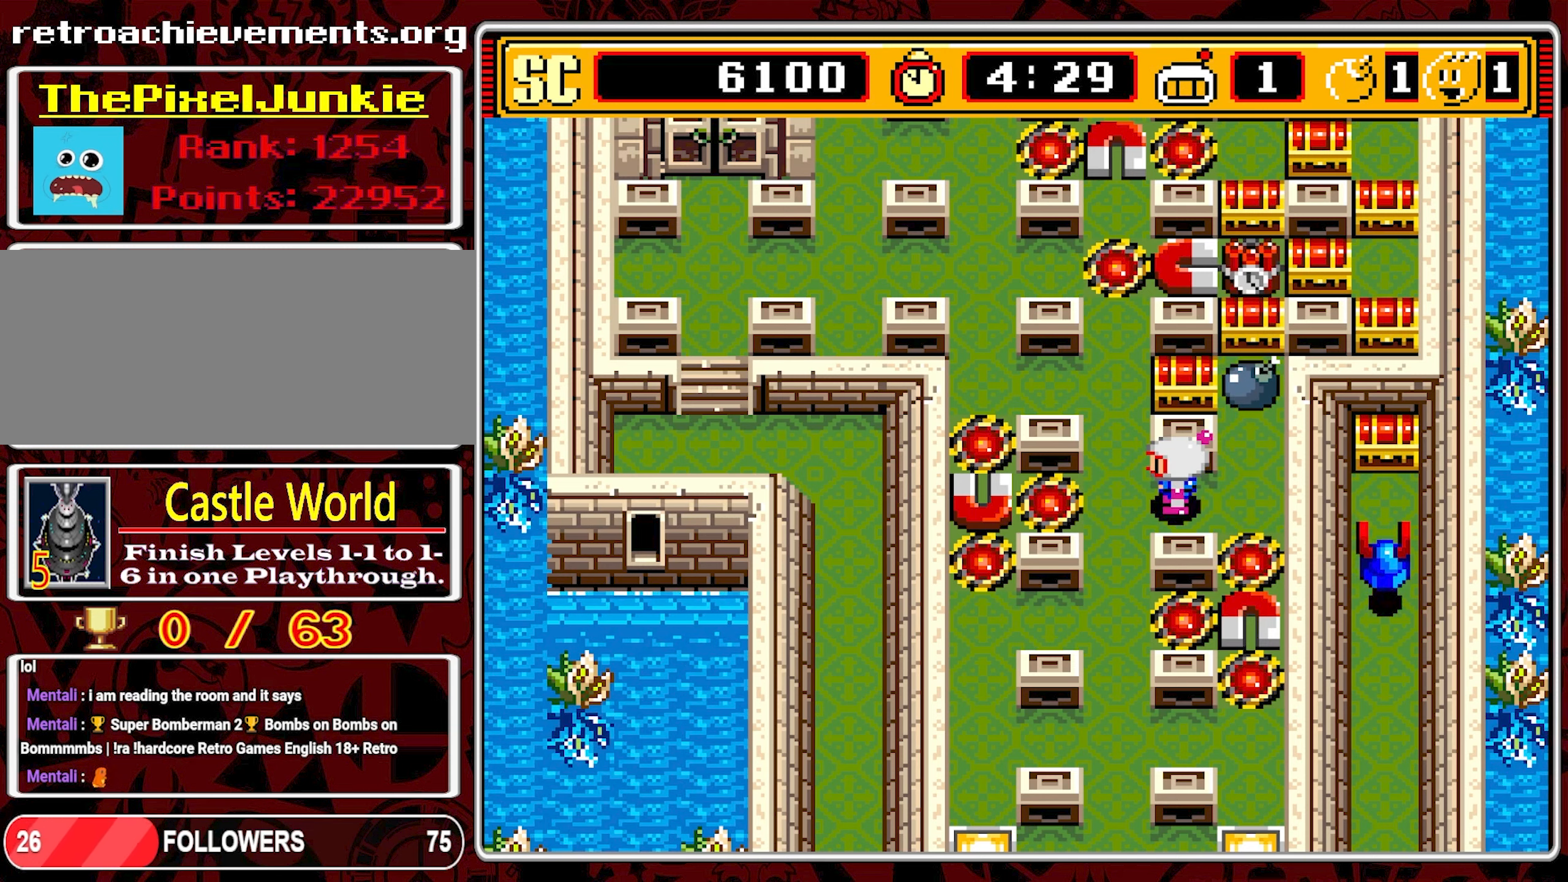
{"buttons": [], "events": []}
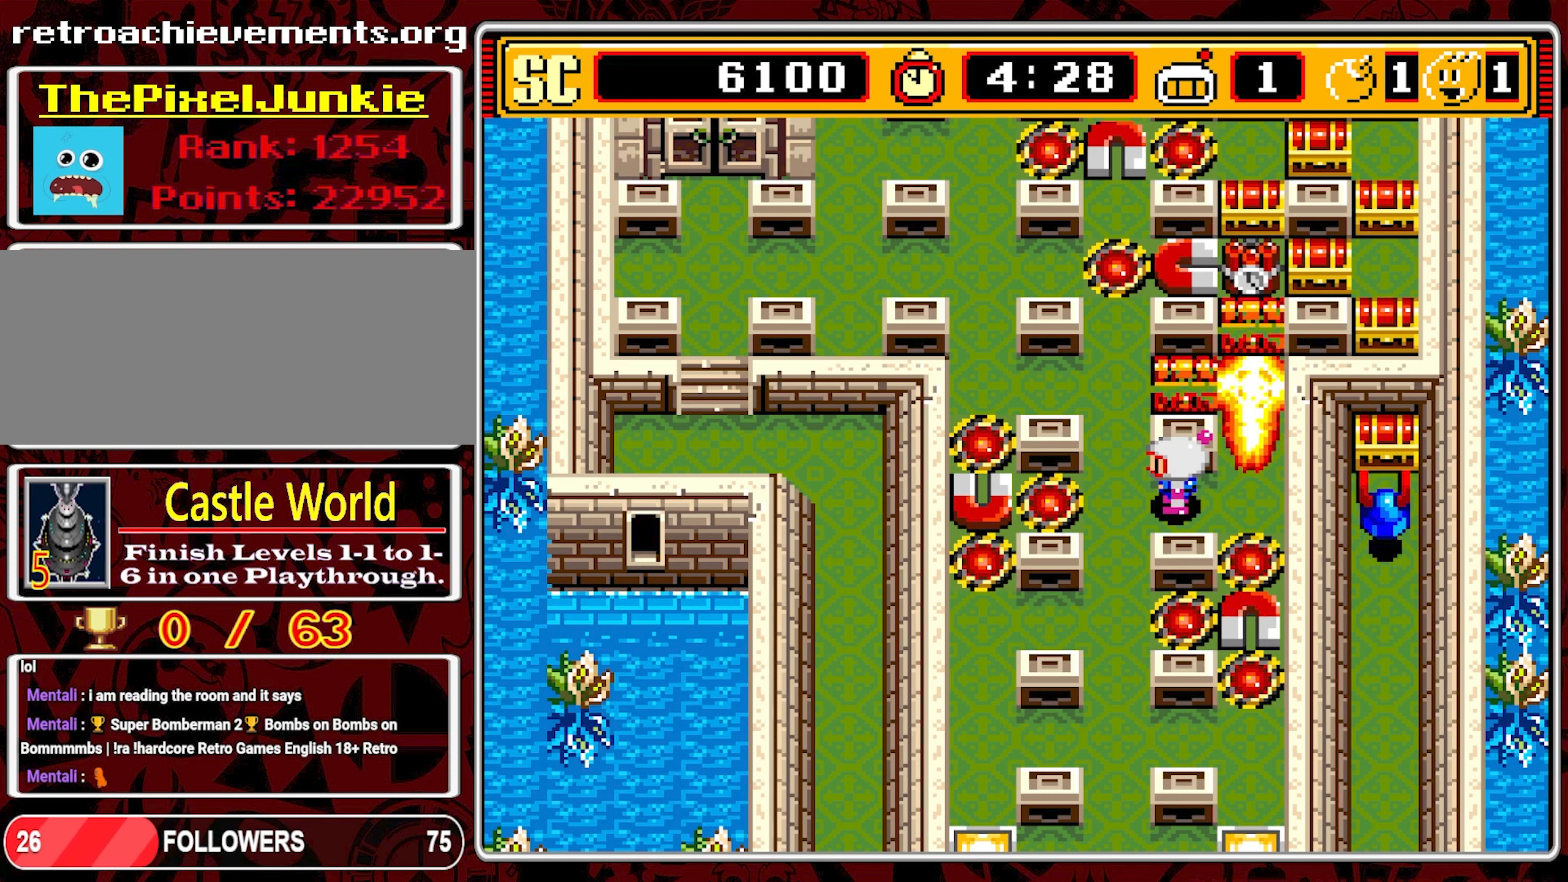
{"buttons": [], "events": []}
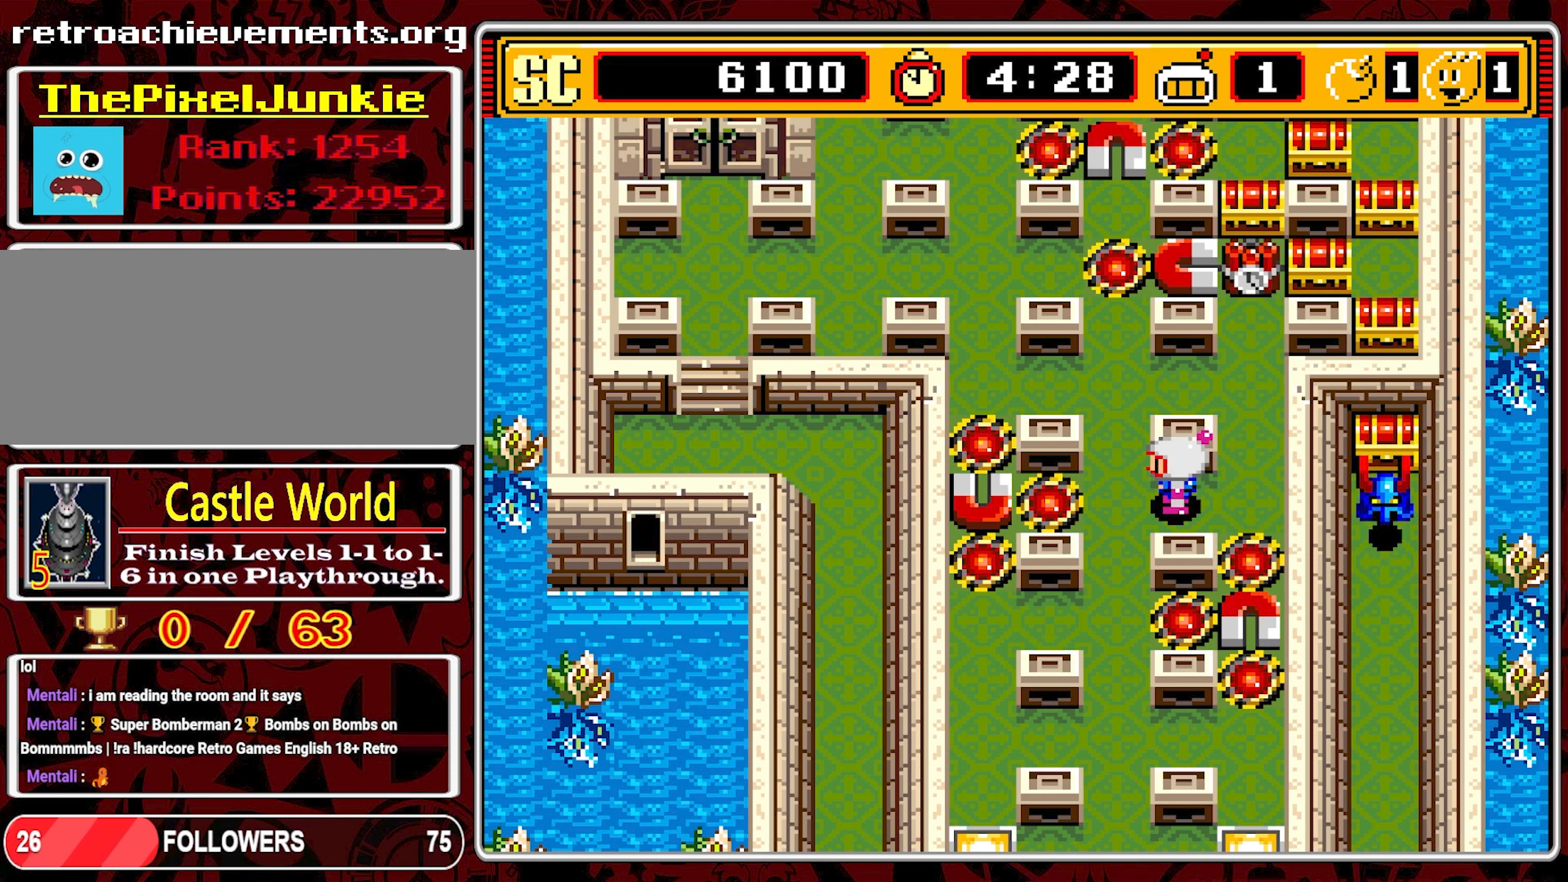
{"buttons": ["DPAD_UP"], "events": [[50, "DPAD_RIGHT", "down"], [250, "DPAD_RIGHT", "up"], [250, "DPAD_UP", "down"]]}
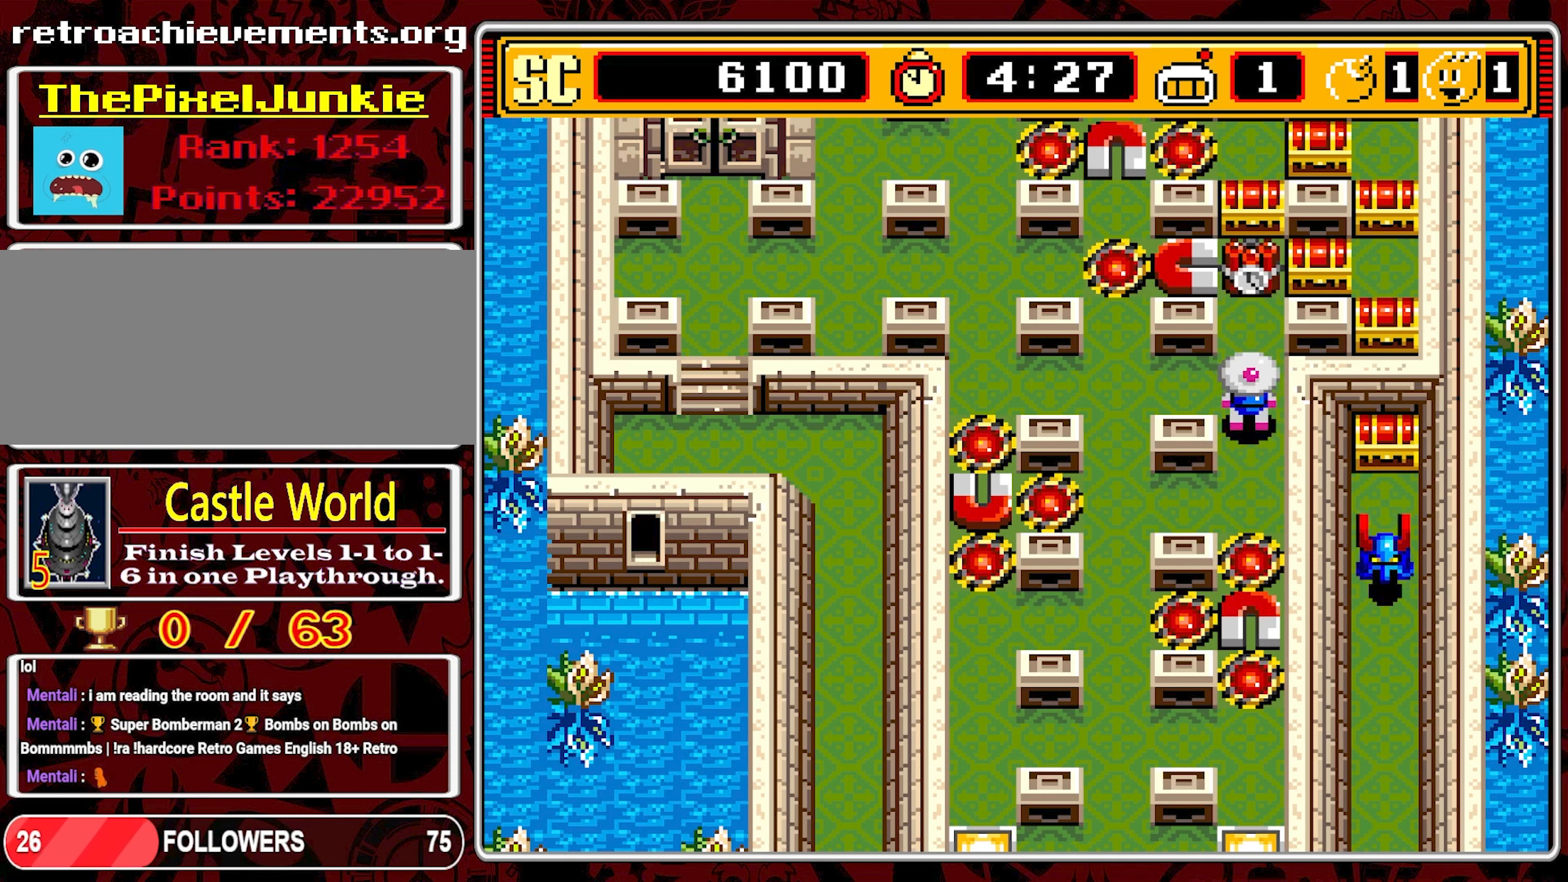
{"buttons": ["DPAD_DOWN"], "events": [[283, "A", "down"], [300, "DPAD_UP", "up"], [417, "A", "up"], [417, "DPAD_DOWN", "down"]]}
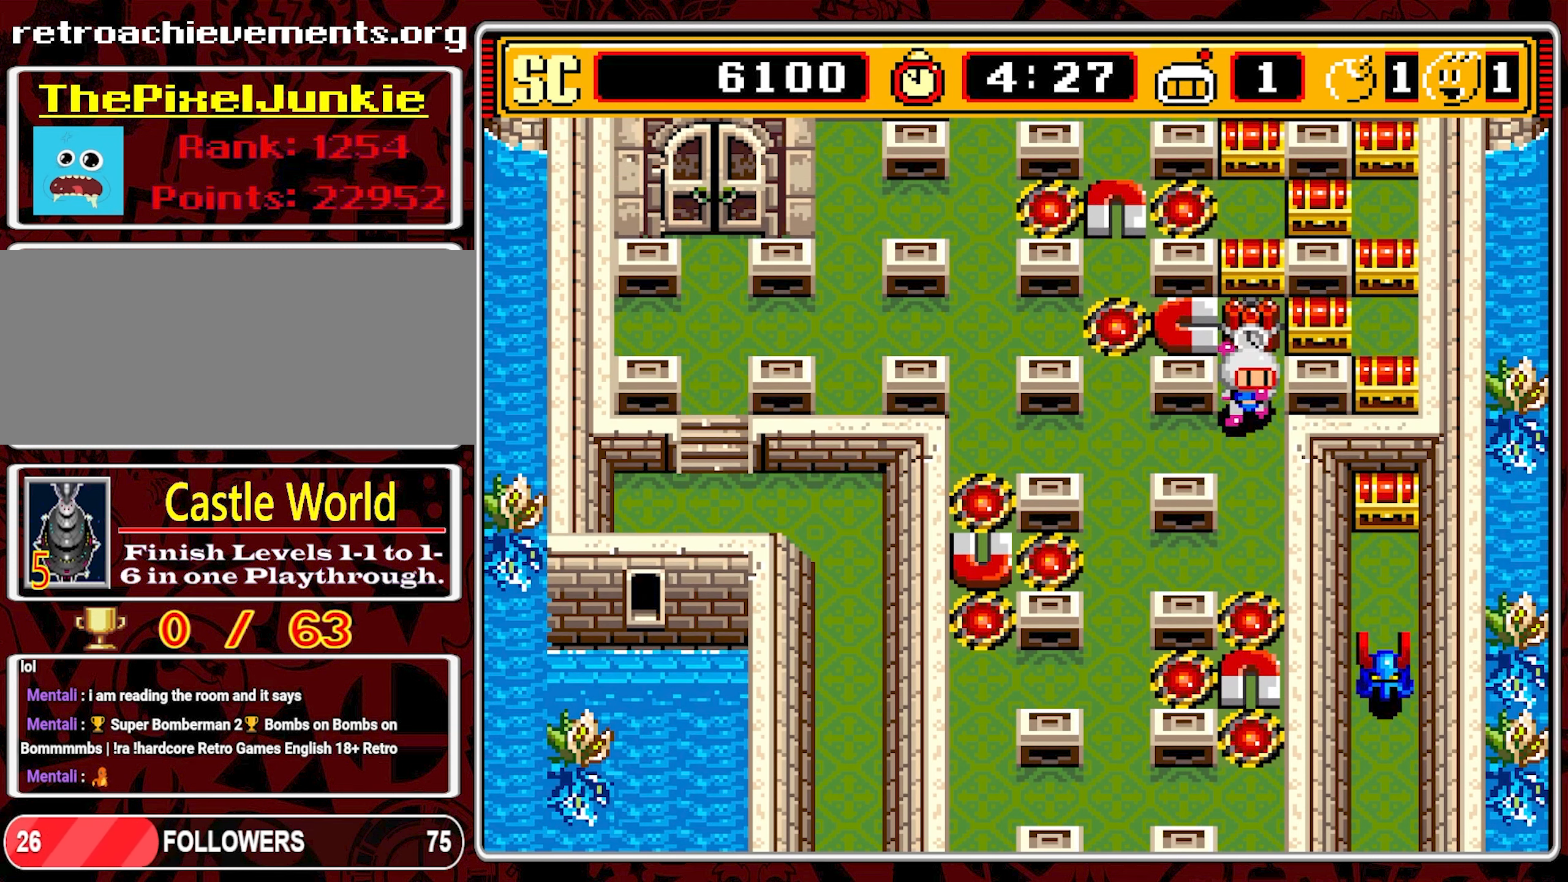
{"buttons": ["DPAD_LEFT"], "events": [[400, "DPAD_LEFT", "down"], [417, "DPAD_DOWN", "up"]]}
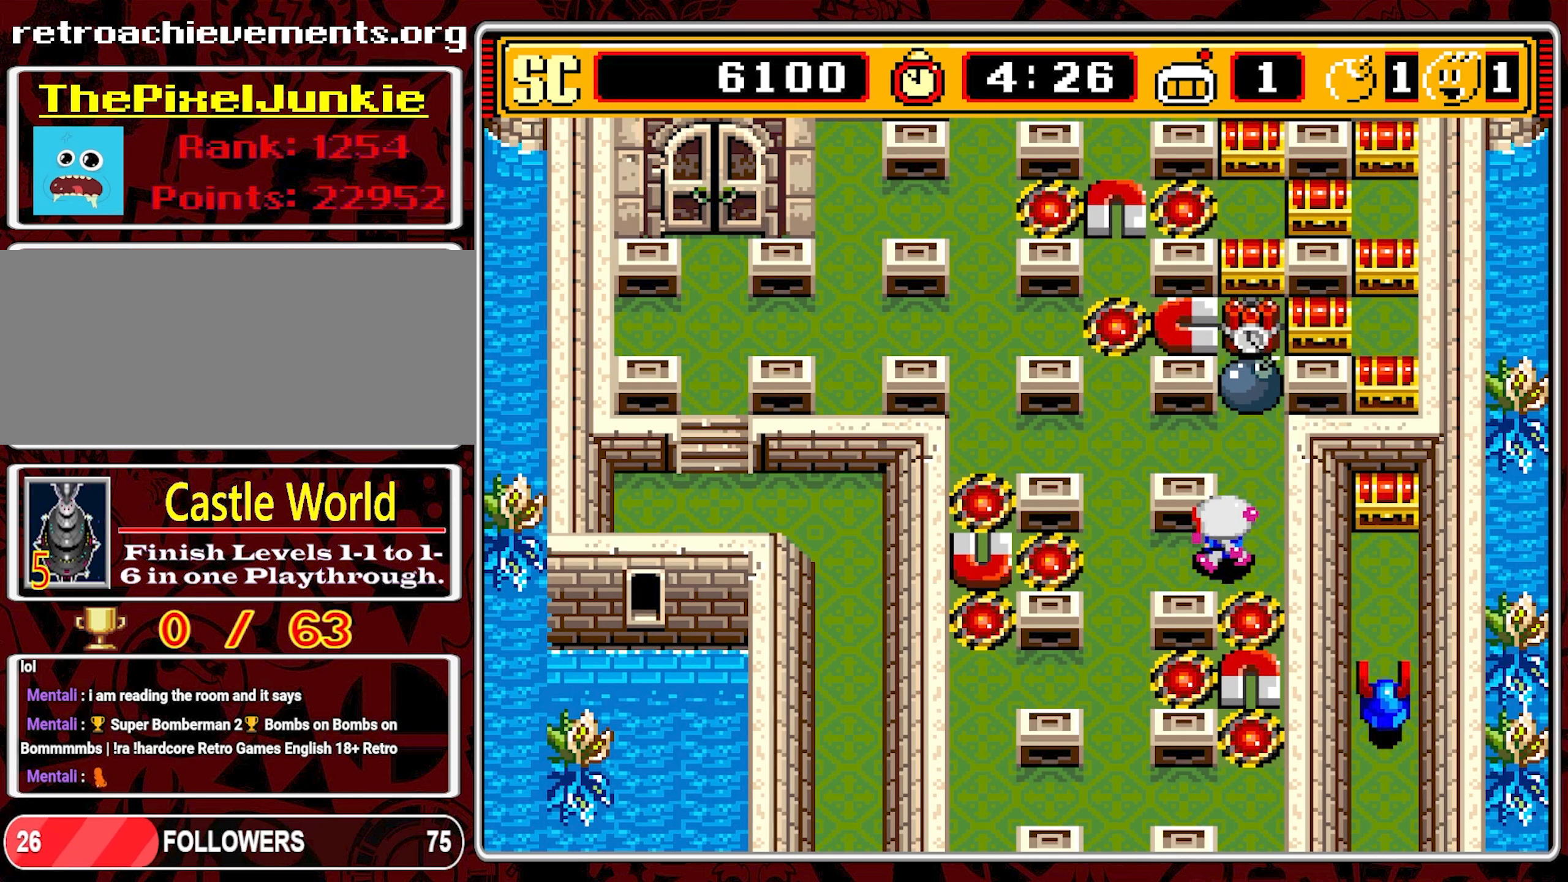
{"buttons": [], "events": [[317, "DPAD_LEFT", "up"]]}
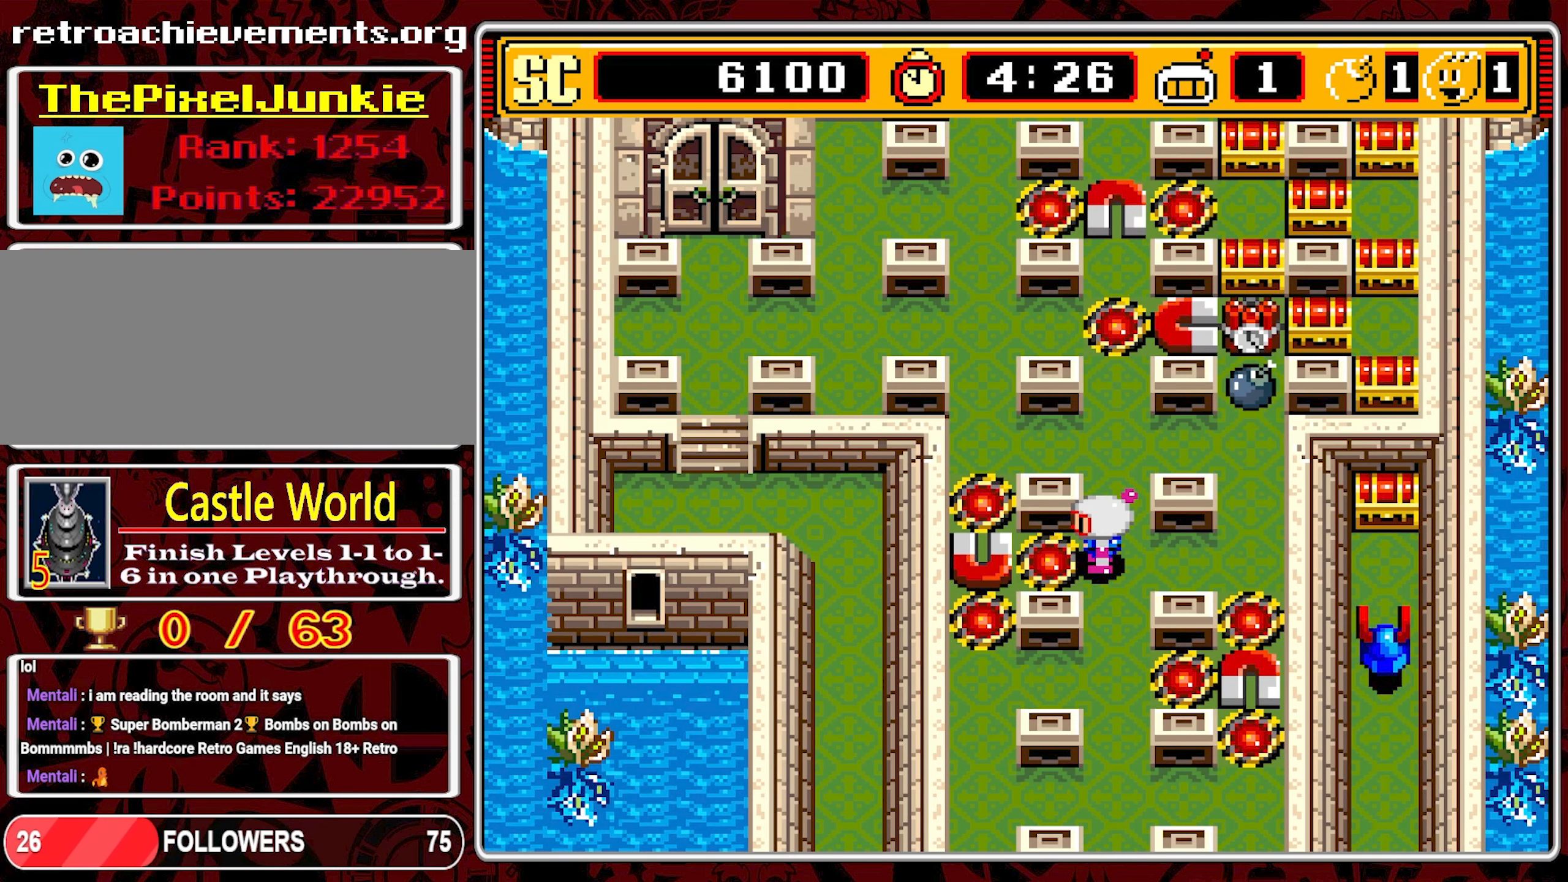
{"buttons": [], "events": [[50, "DPAD_DOWN", "down"], [184, "DPAD_DOWN", "up"]]}
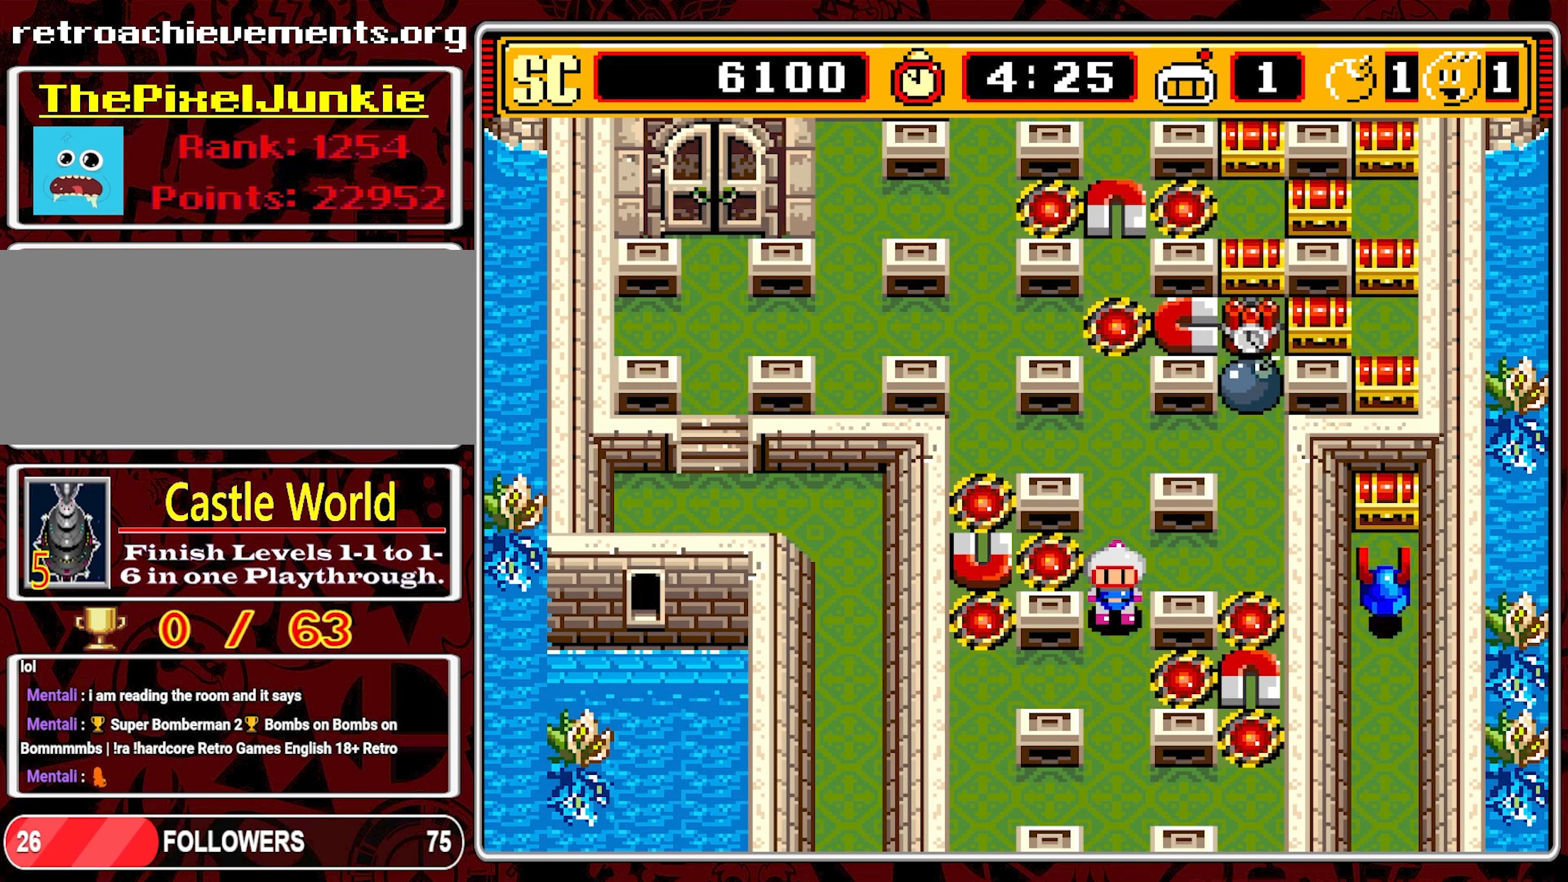
{"buttons": [], "events": []}
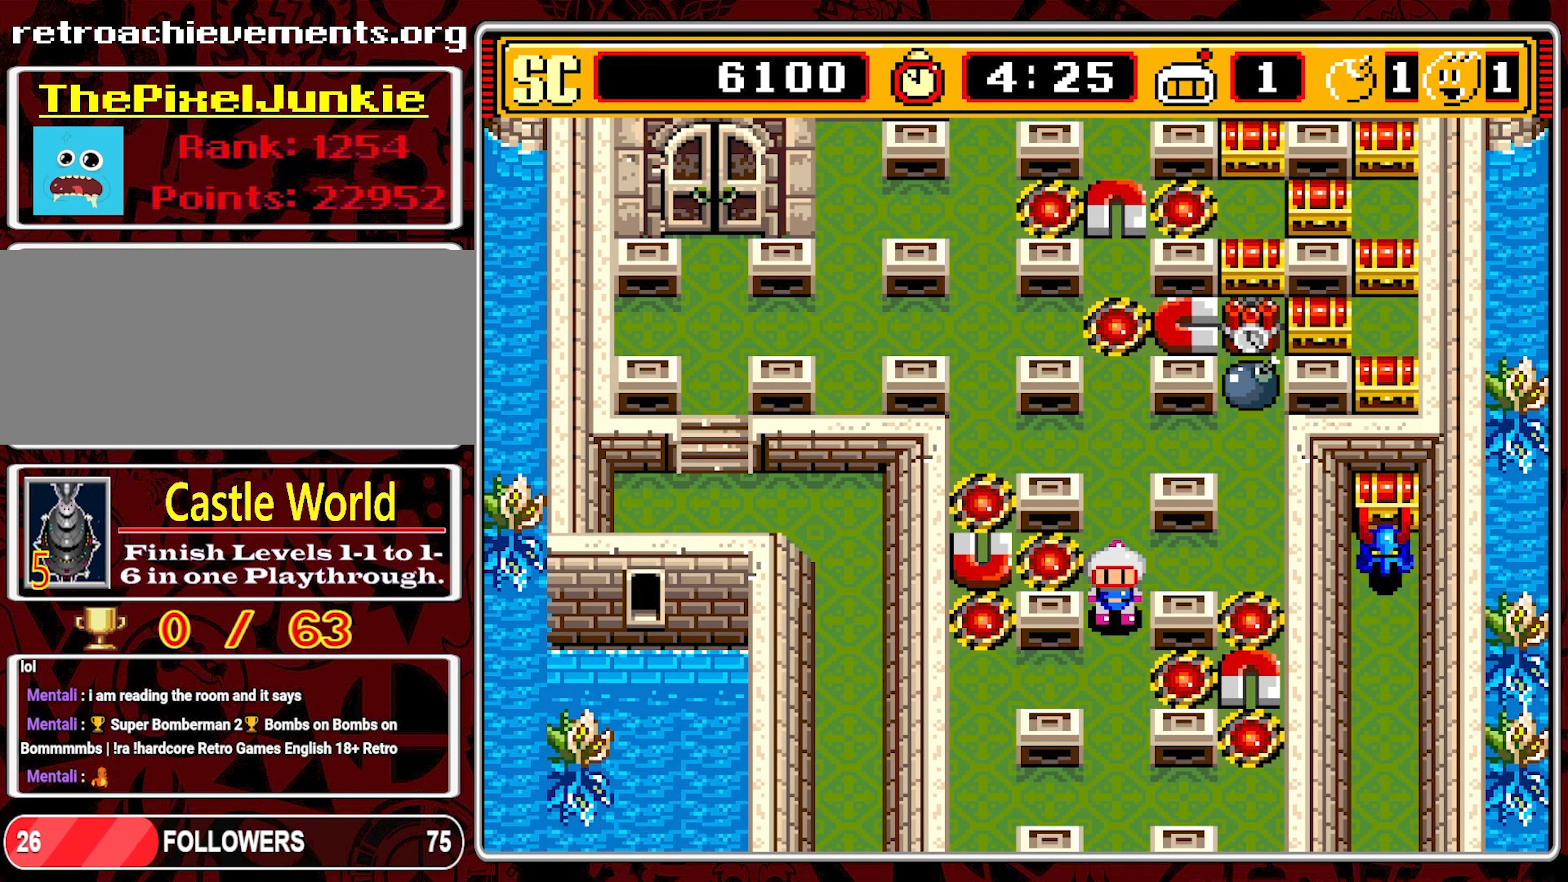
{"buttons": [], "events": []}
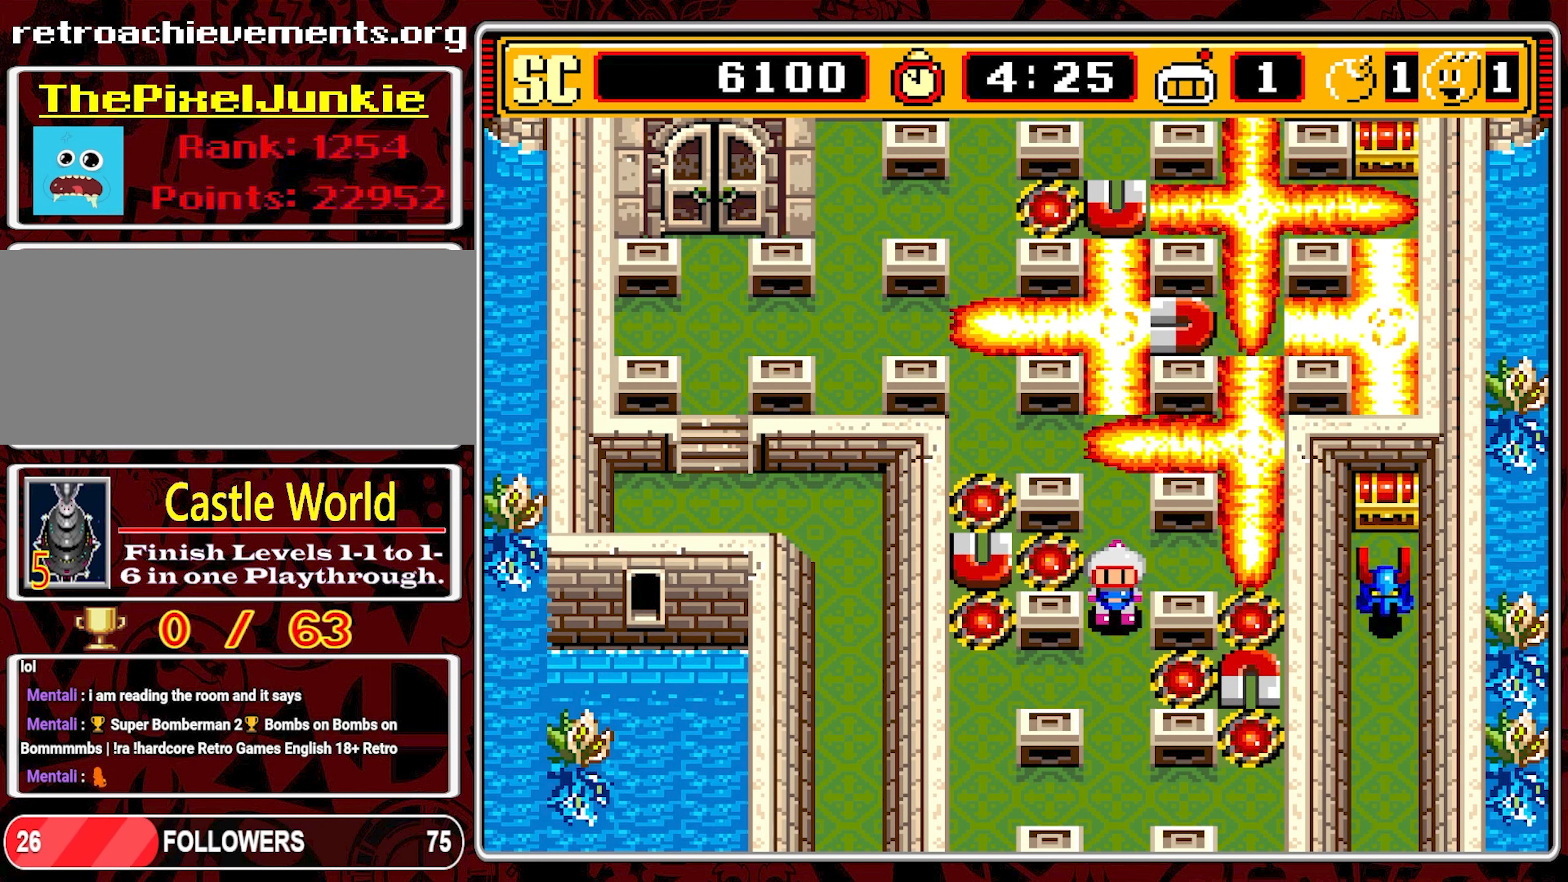
{"buttons": [], "events": []}
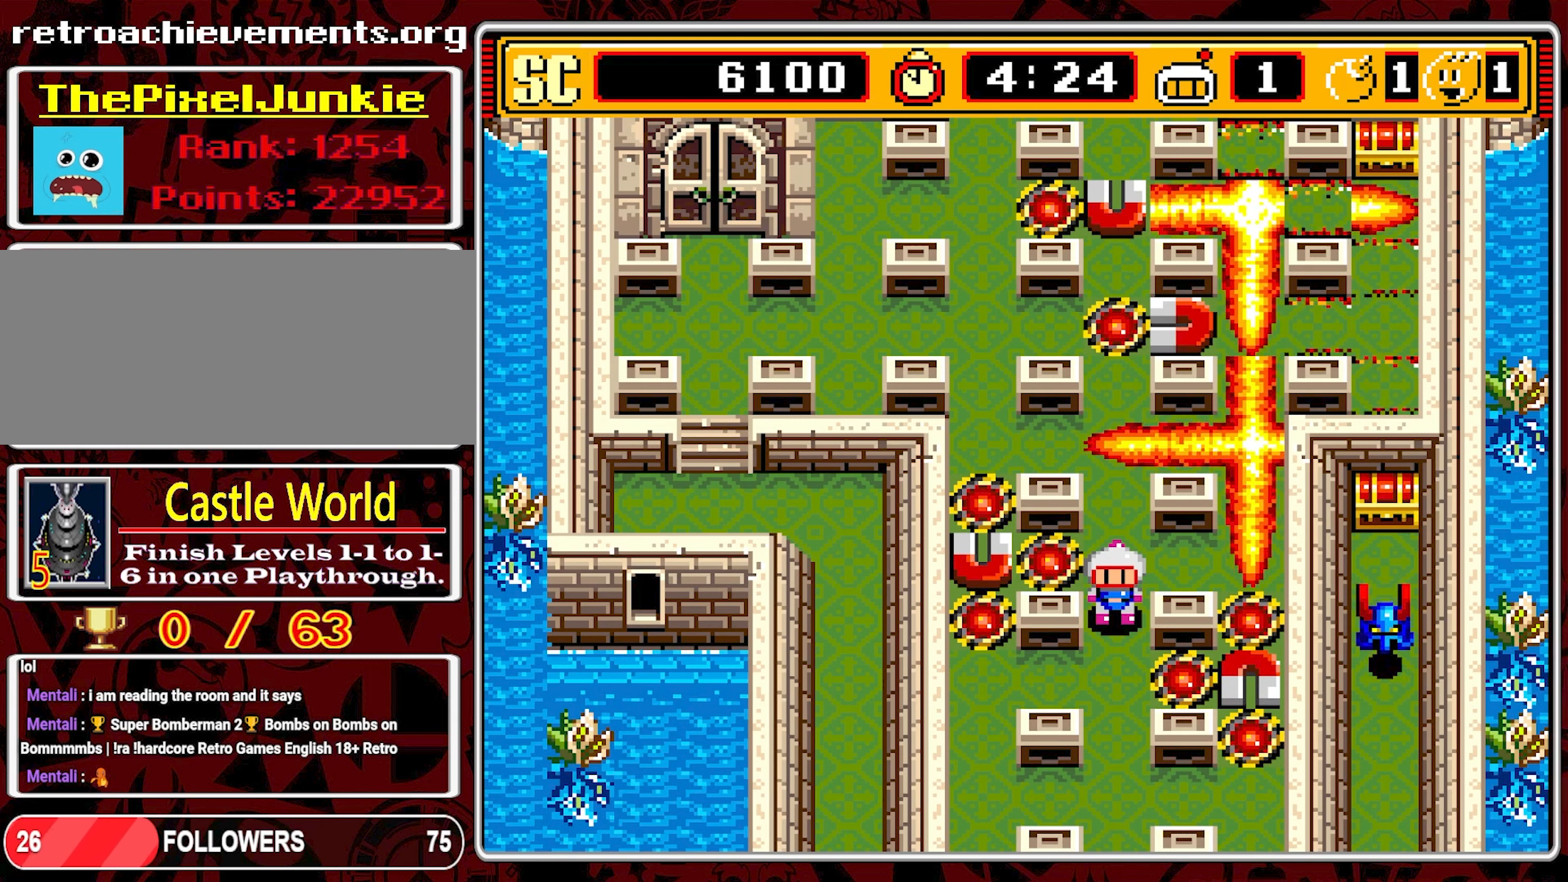
{"buttons": ["DPAD_UP"], "events": [[200, "DPAD_UP", "down"]]}
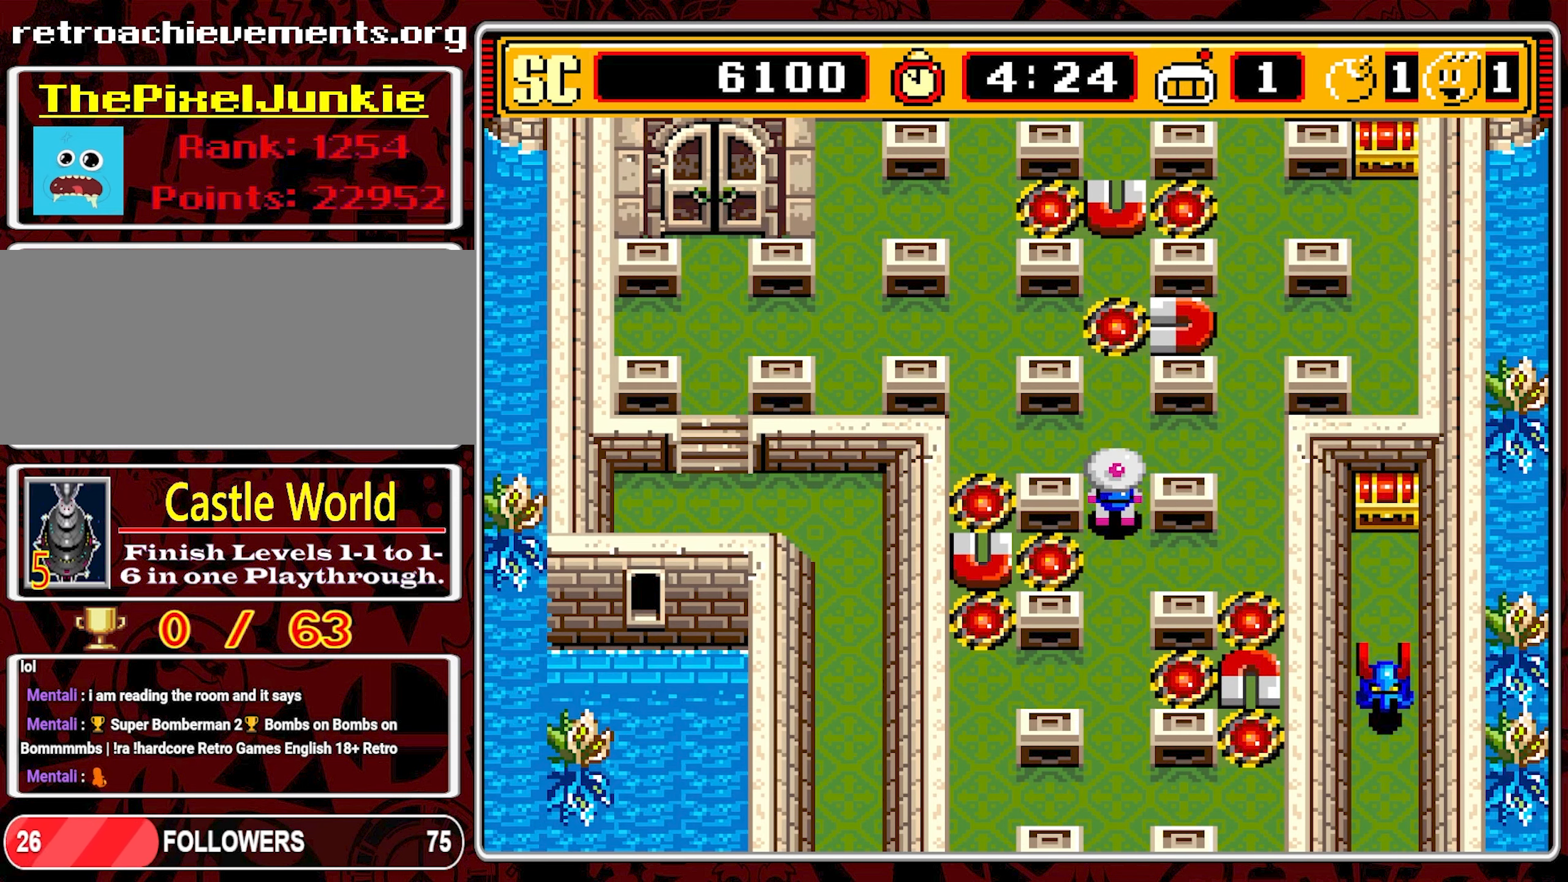
{"buttons": ["DPAD_UP", "DPAD_RIGHT"], "events": [[150, "DPAD_RIGHT", "down"], [150, "DPAD_UP", "up"], [484, "DPAD_UP", "down"]]}
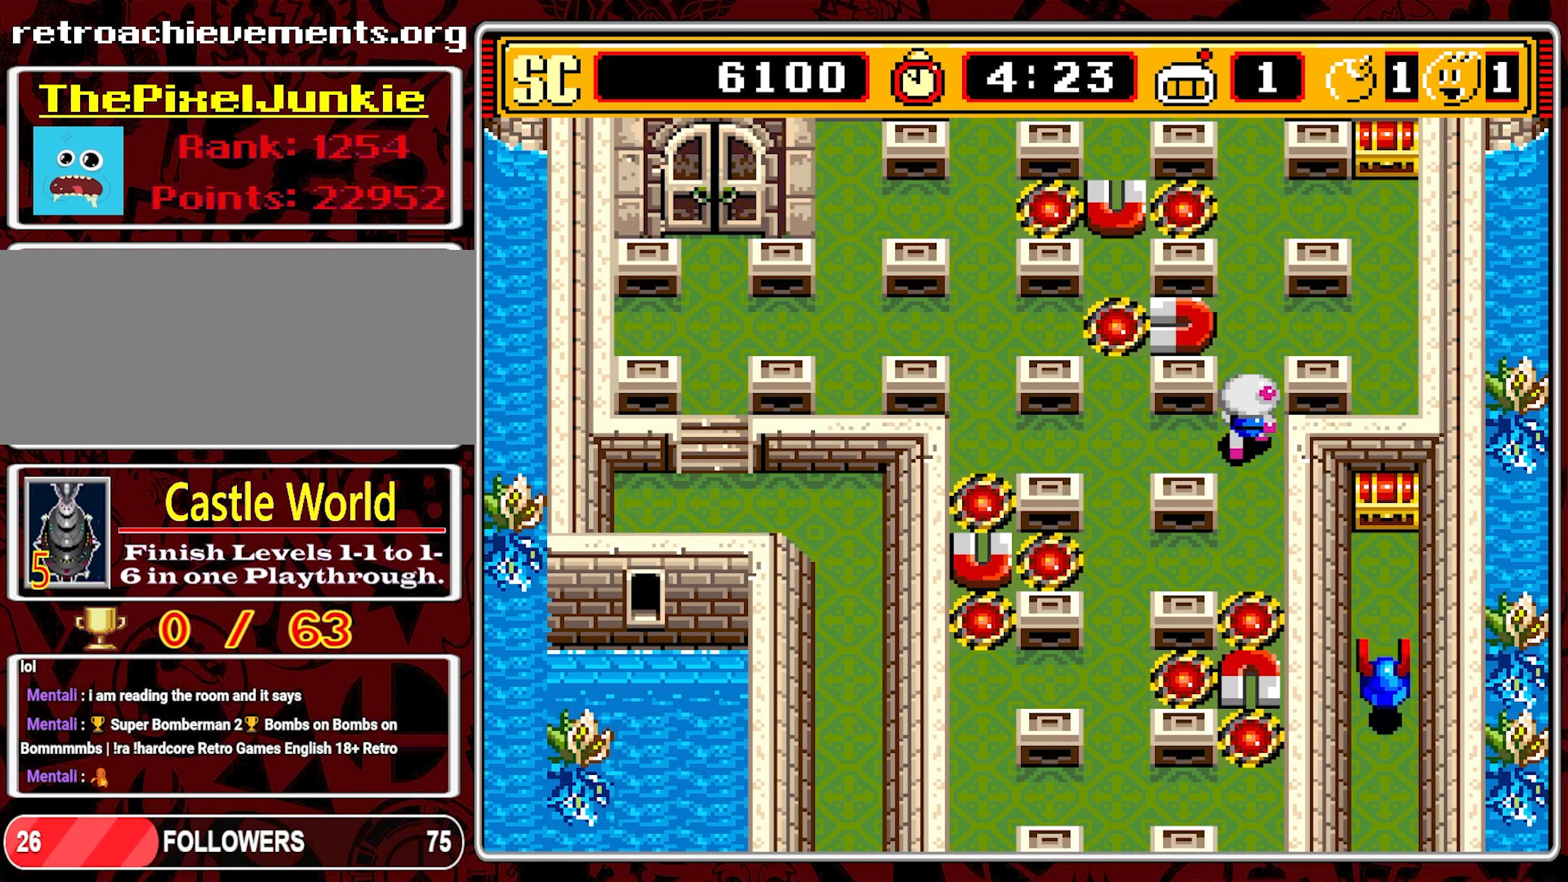
{"buttons": ["DPAD_RIGHT"], "events": [[17, "DPAD_RIGHT", "up"], [284, "DPAD_RIGHT", "down"], [300, "DPAD_UP", "up"]]}
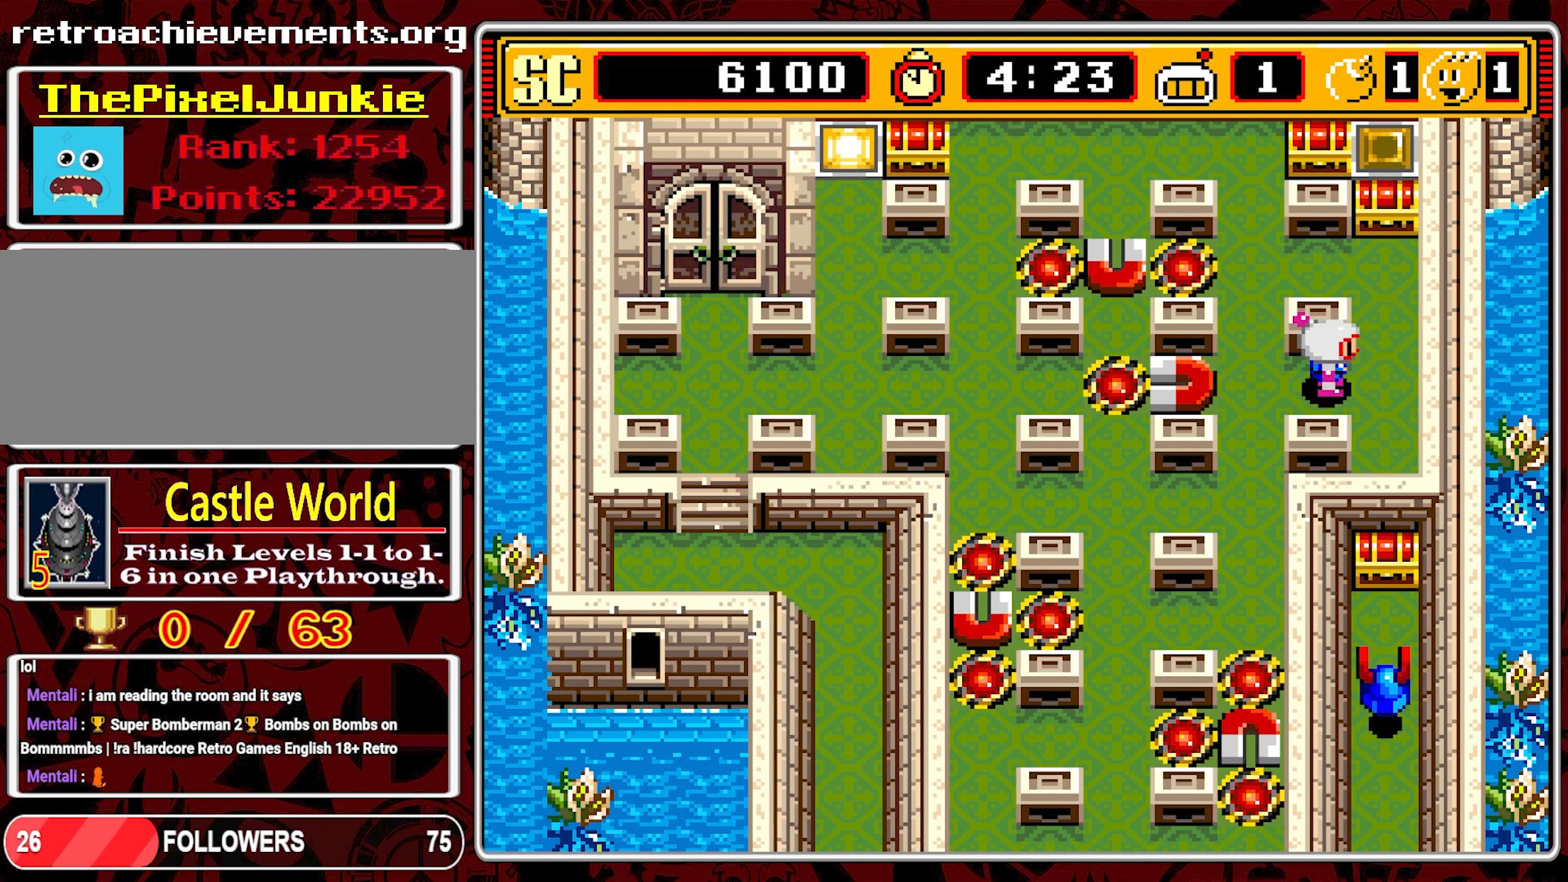
{"buttons": ["DPAD_UP"], "events": [[100, "DPAD_UP", "down"], [134, "DPAD_RIGHT", "up"]]}
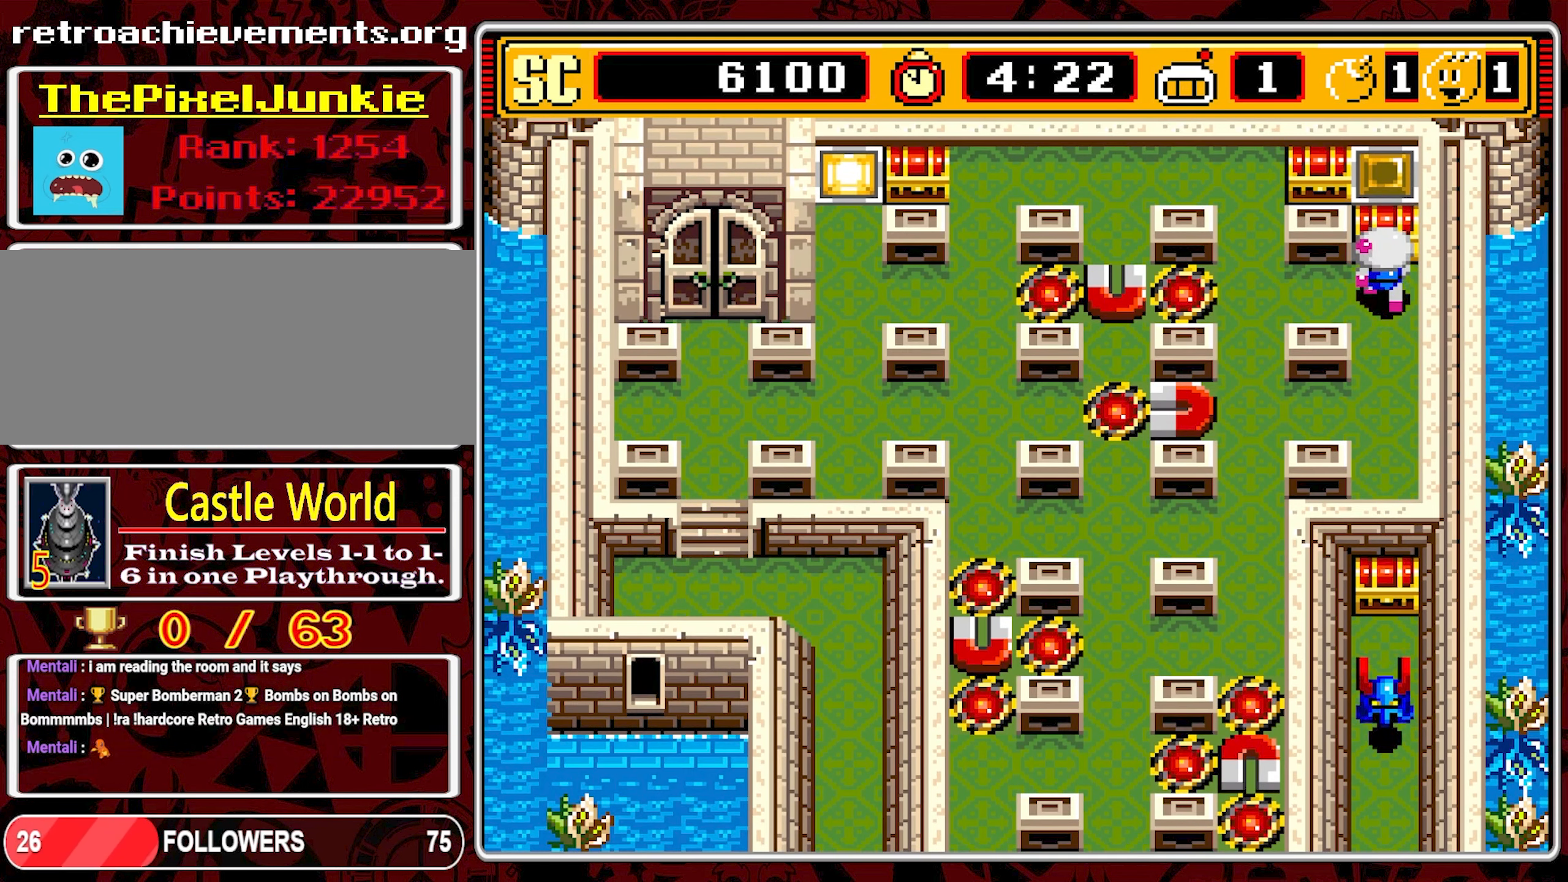
{"buttons": ["DPAD_DOWN"], "events": [[34, "A", "down"], [50, "DPAD_UP", "up"], [117, "DPAD_LEFT", "down"], [150, "A", "up"], [500, "DPAD_DOWN", "down"], [500, "DPAD_LEFT", "up"]]}
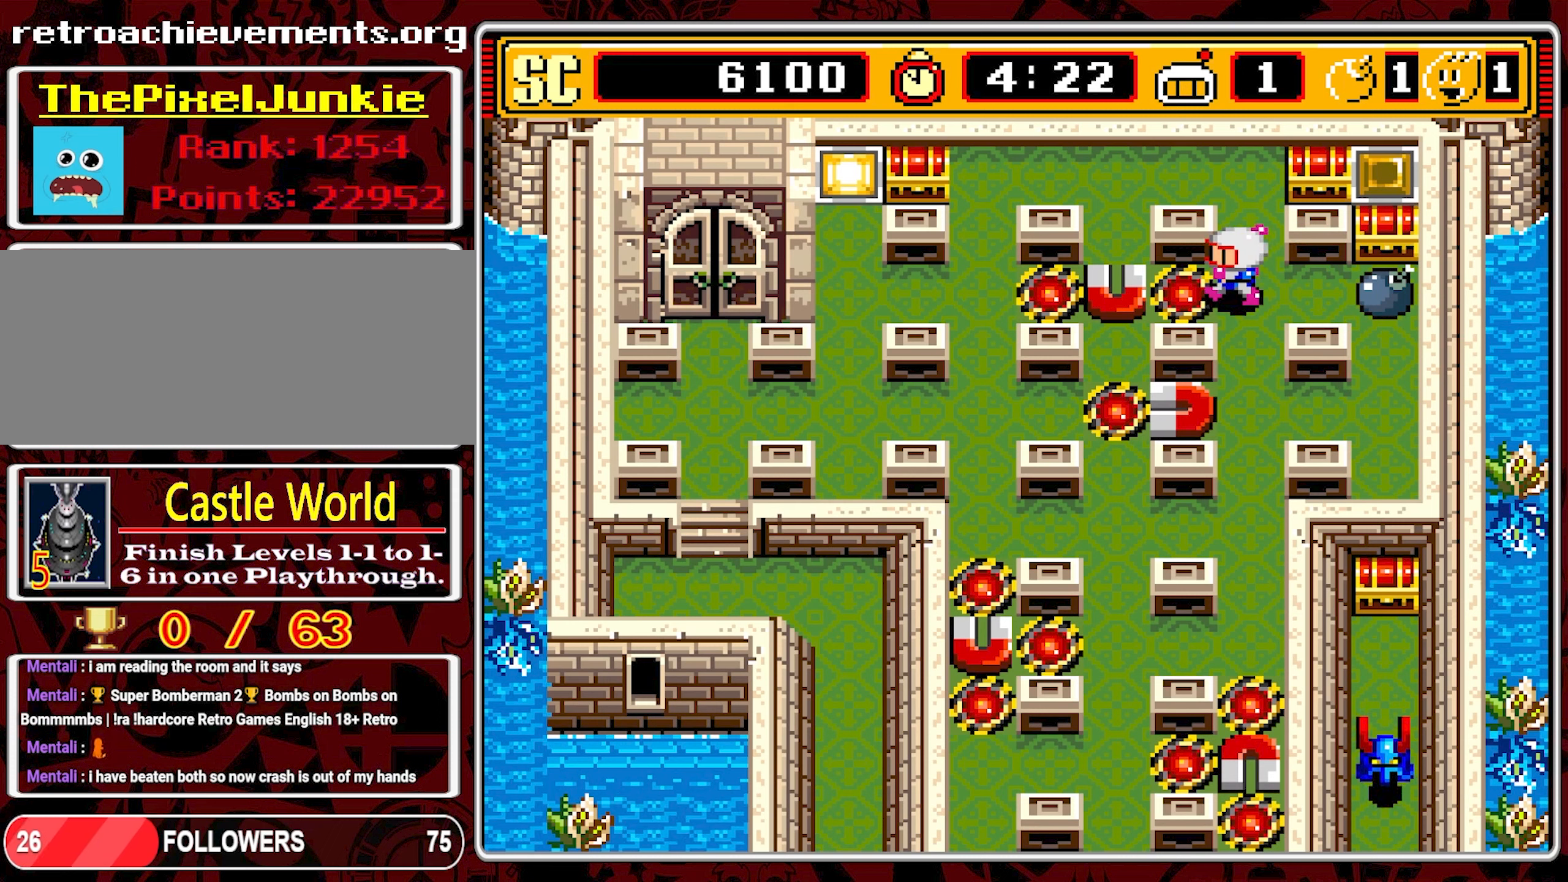
{"buttons": [], "events": [[400, "DPAD_DOWN", "up"]]}
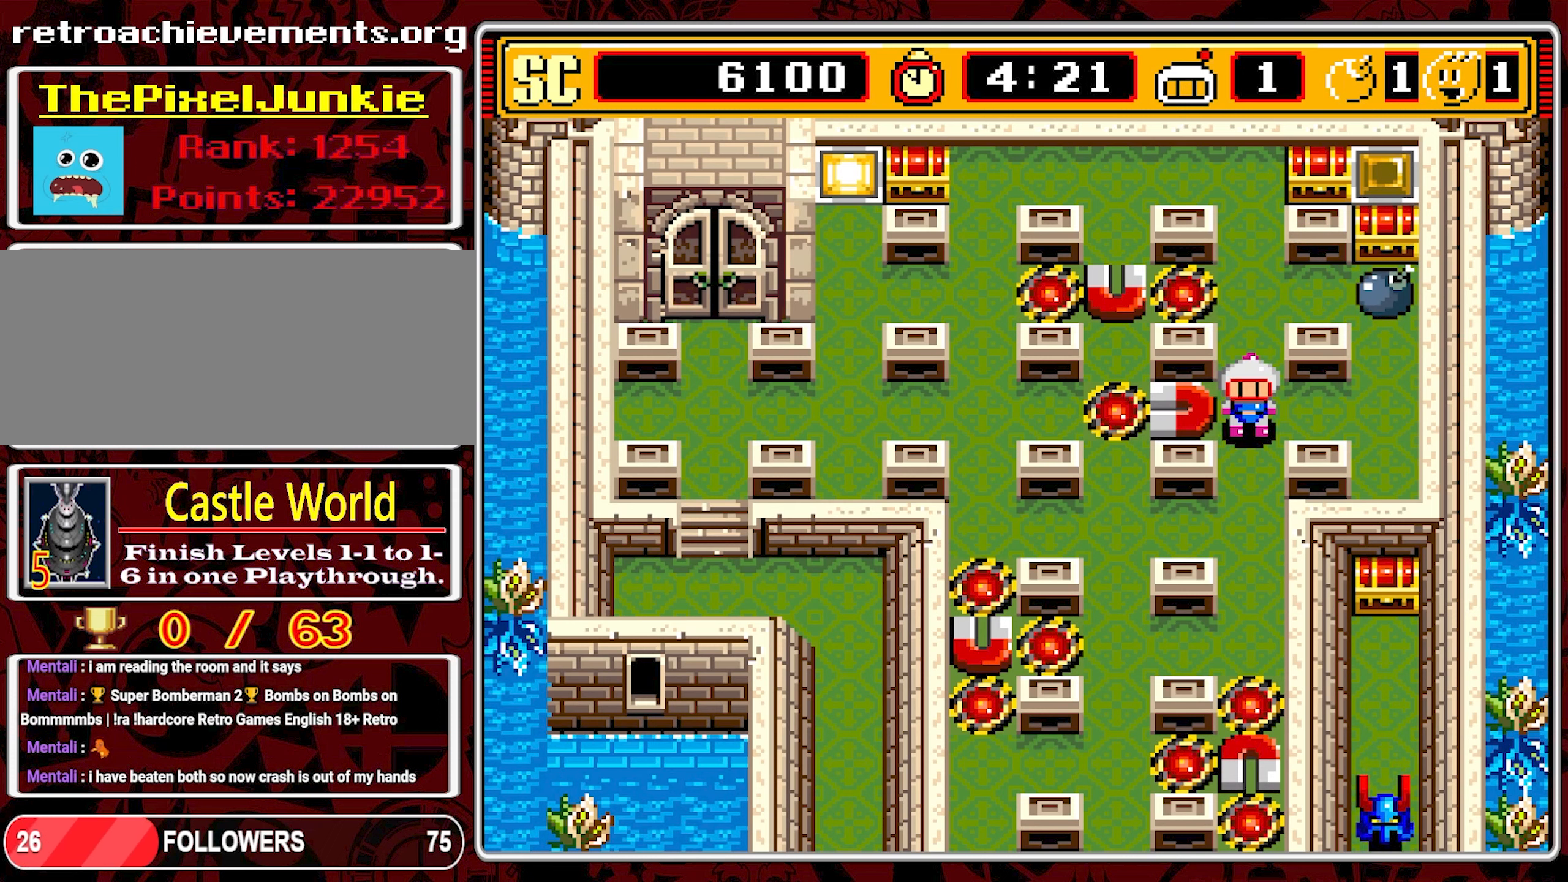
{"buttons": [], "events": []}
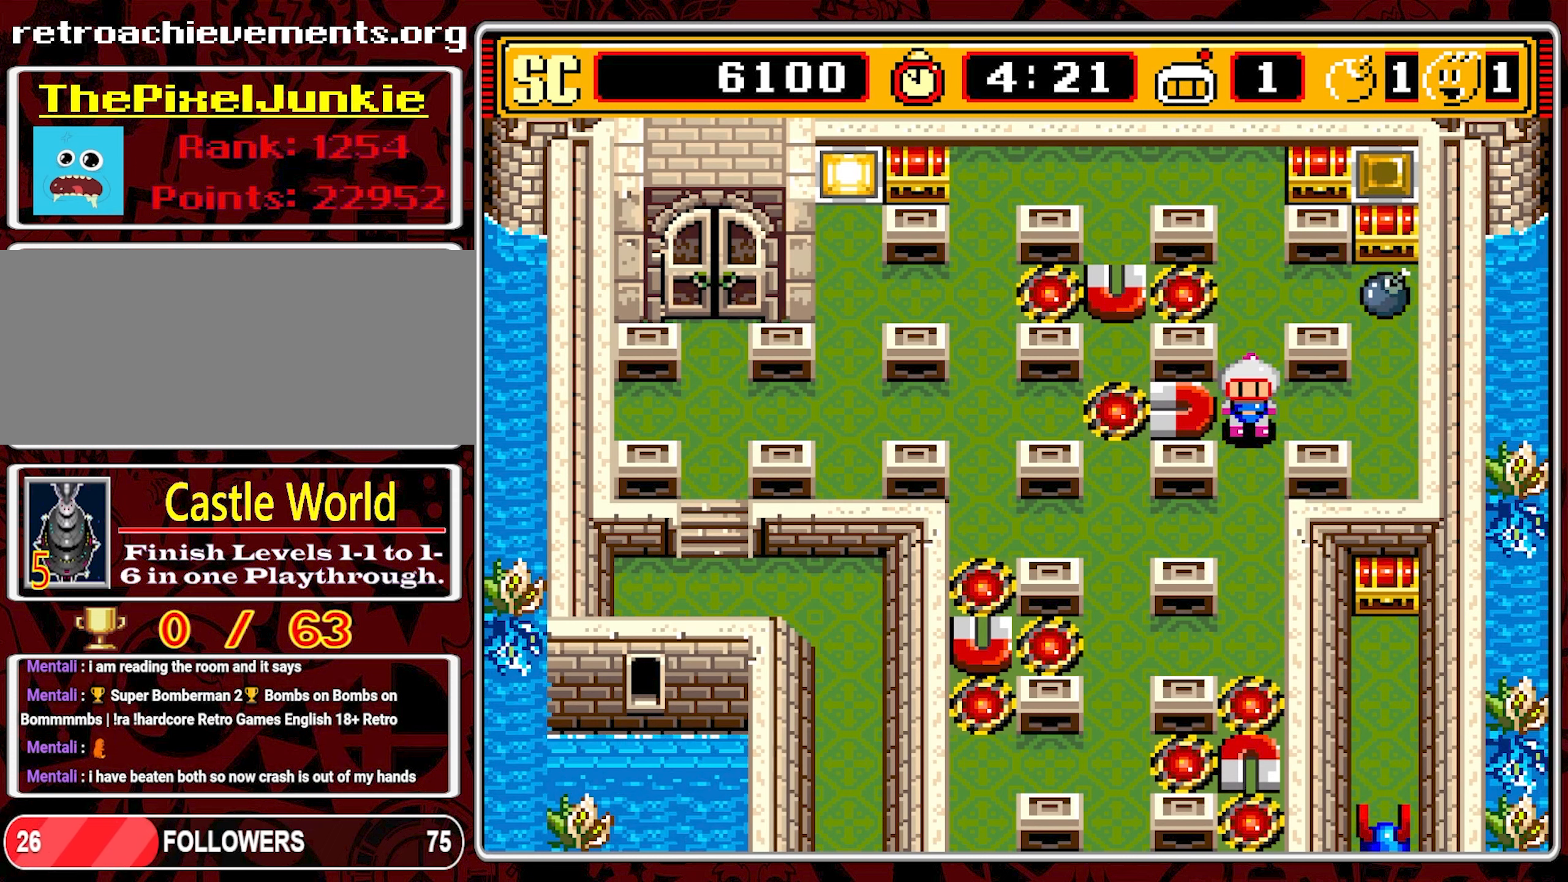
{"buttons": [], "events": []}
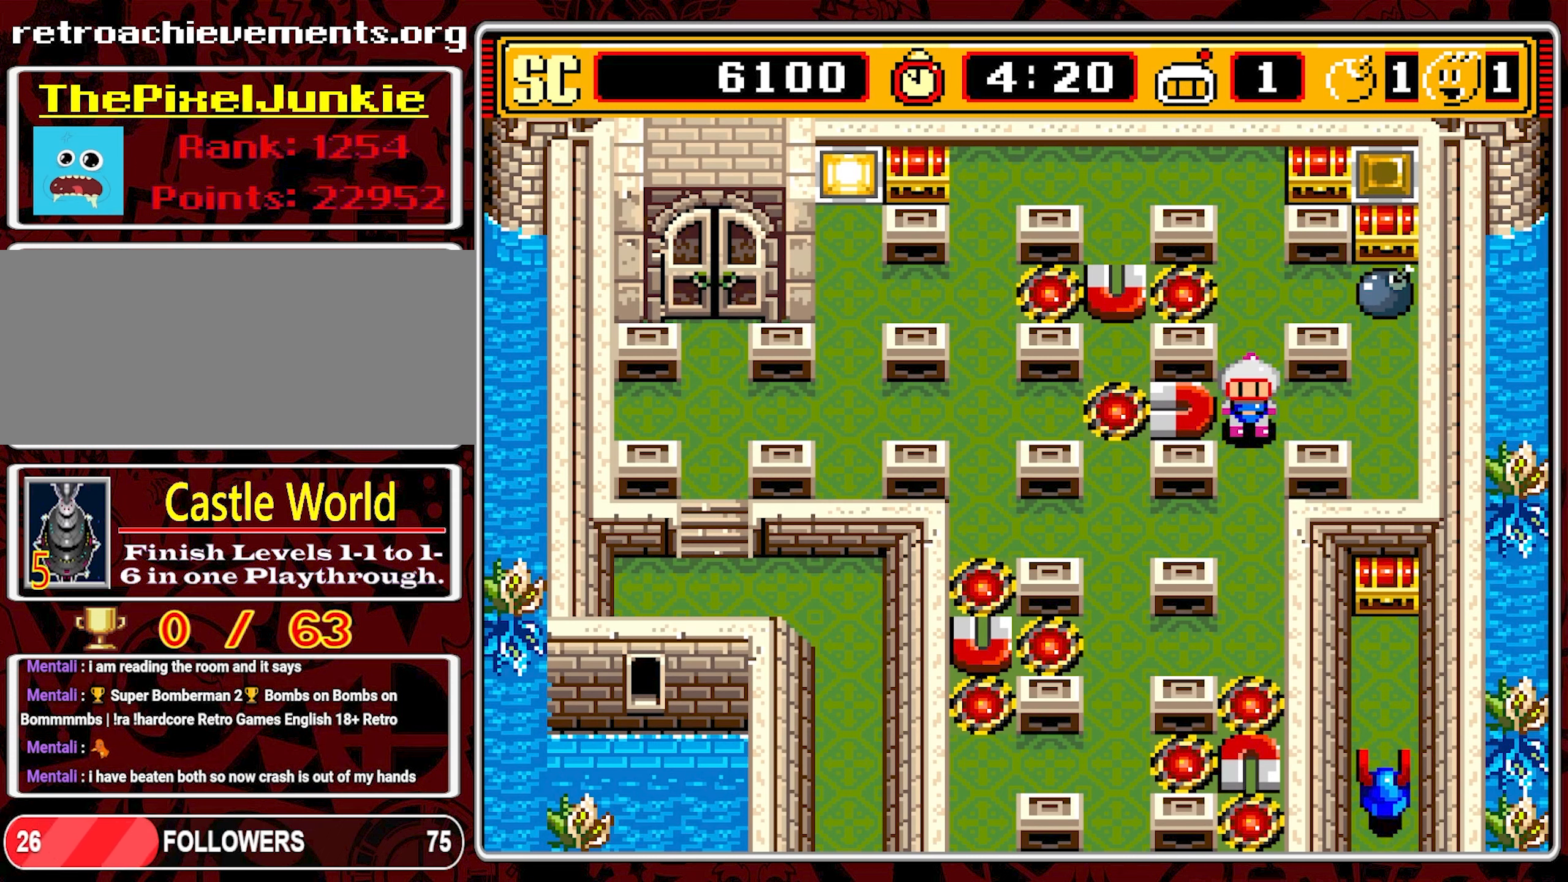
{"buttons": [], "events": []}
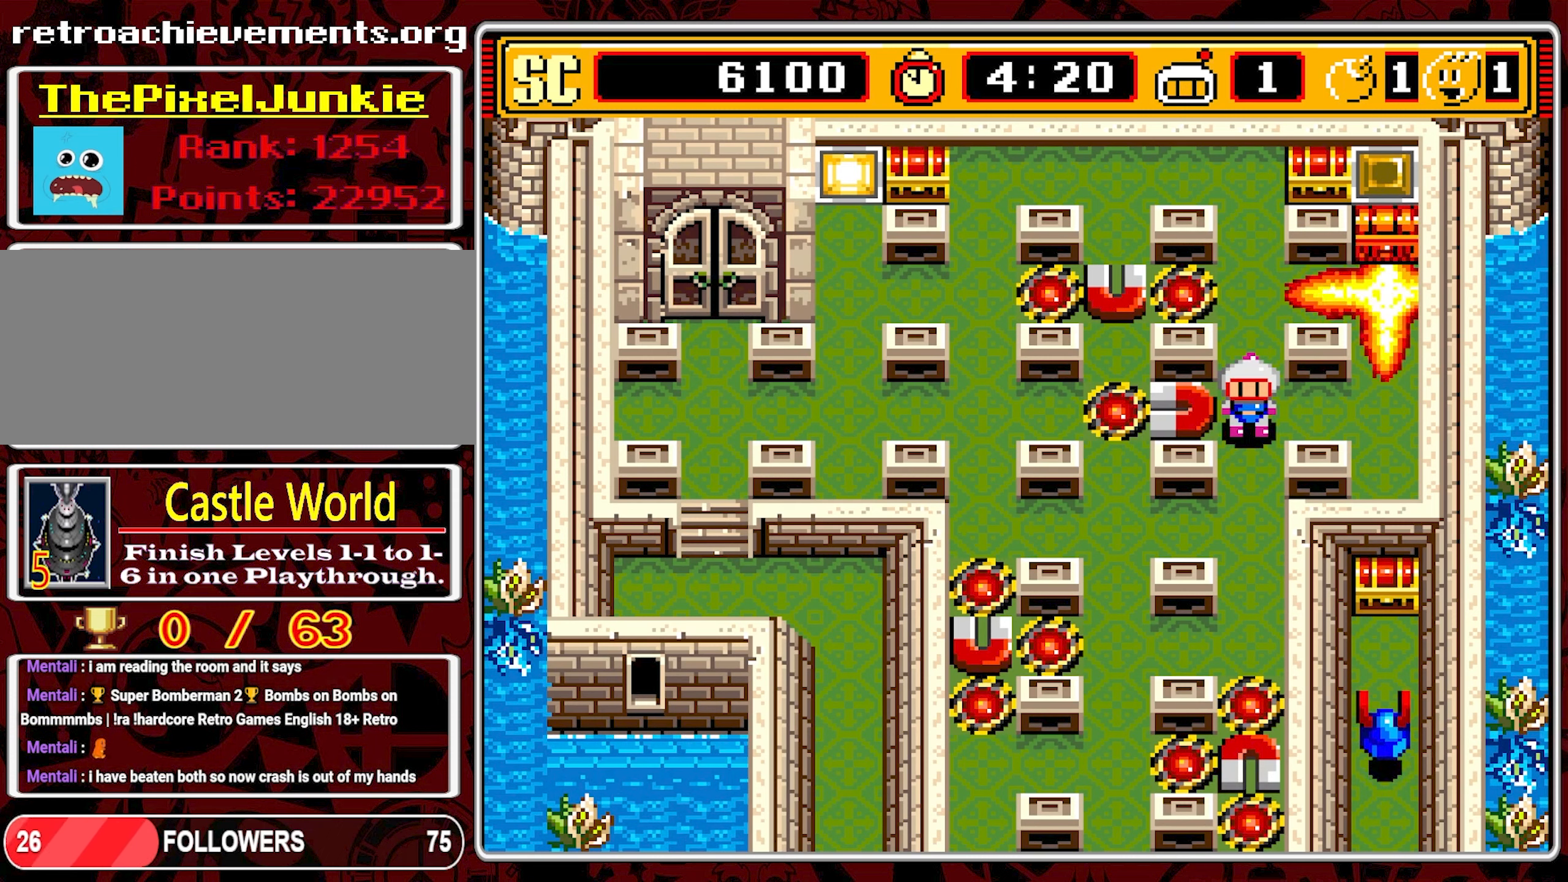
{"buttons": [], "events": []}
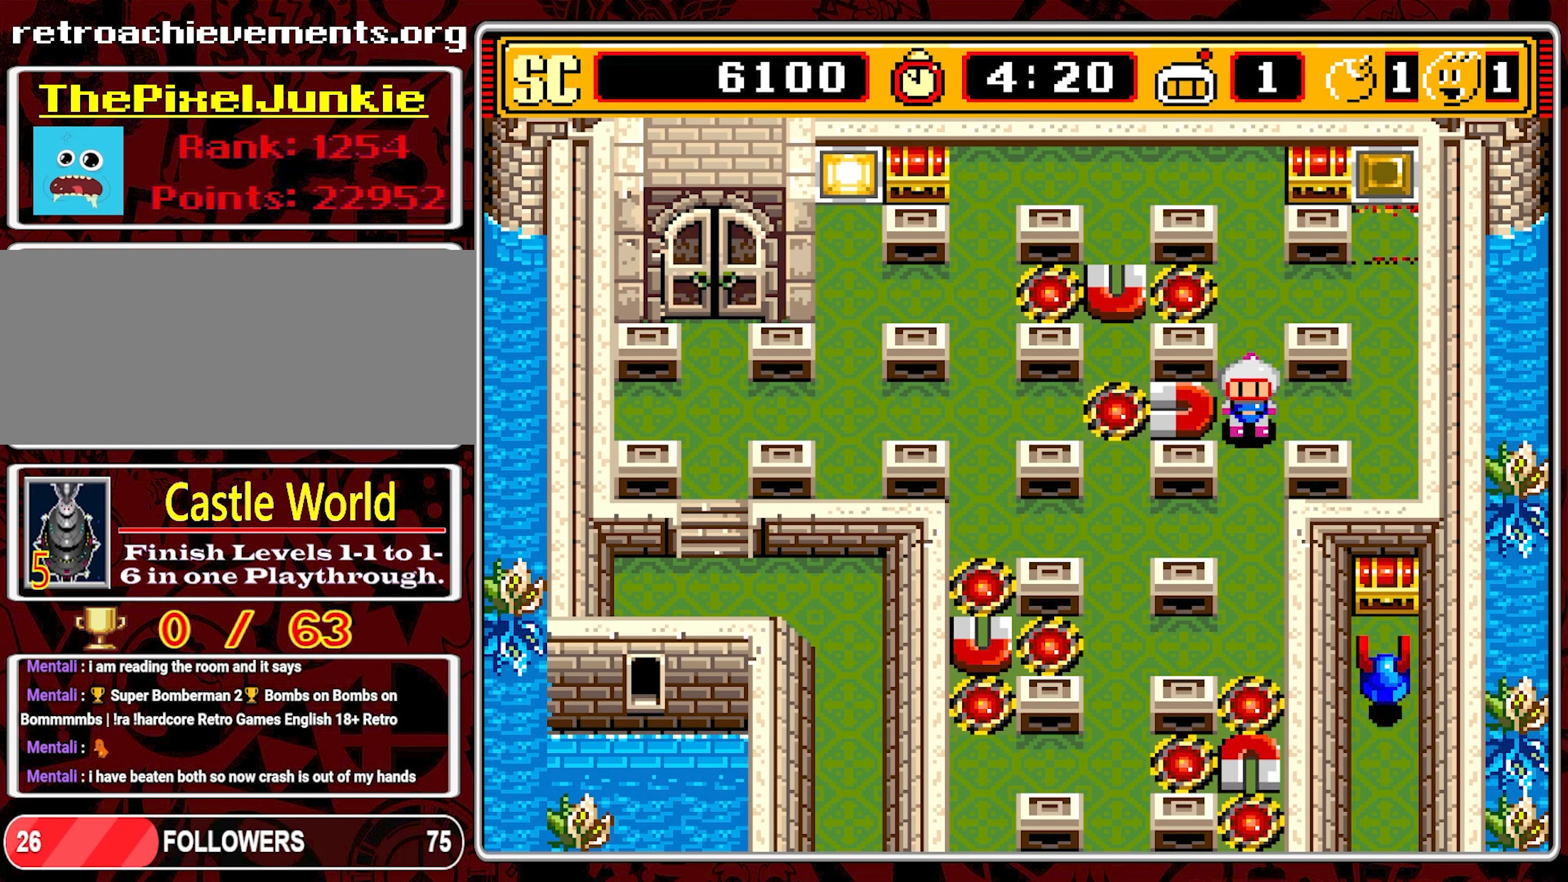
{"buttons": ["DPAD_UP"], "events": [[250, "DPAD_UP", "down"]]}
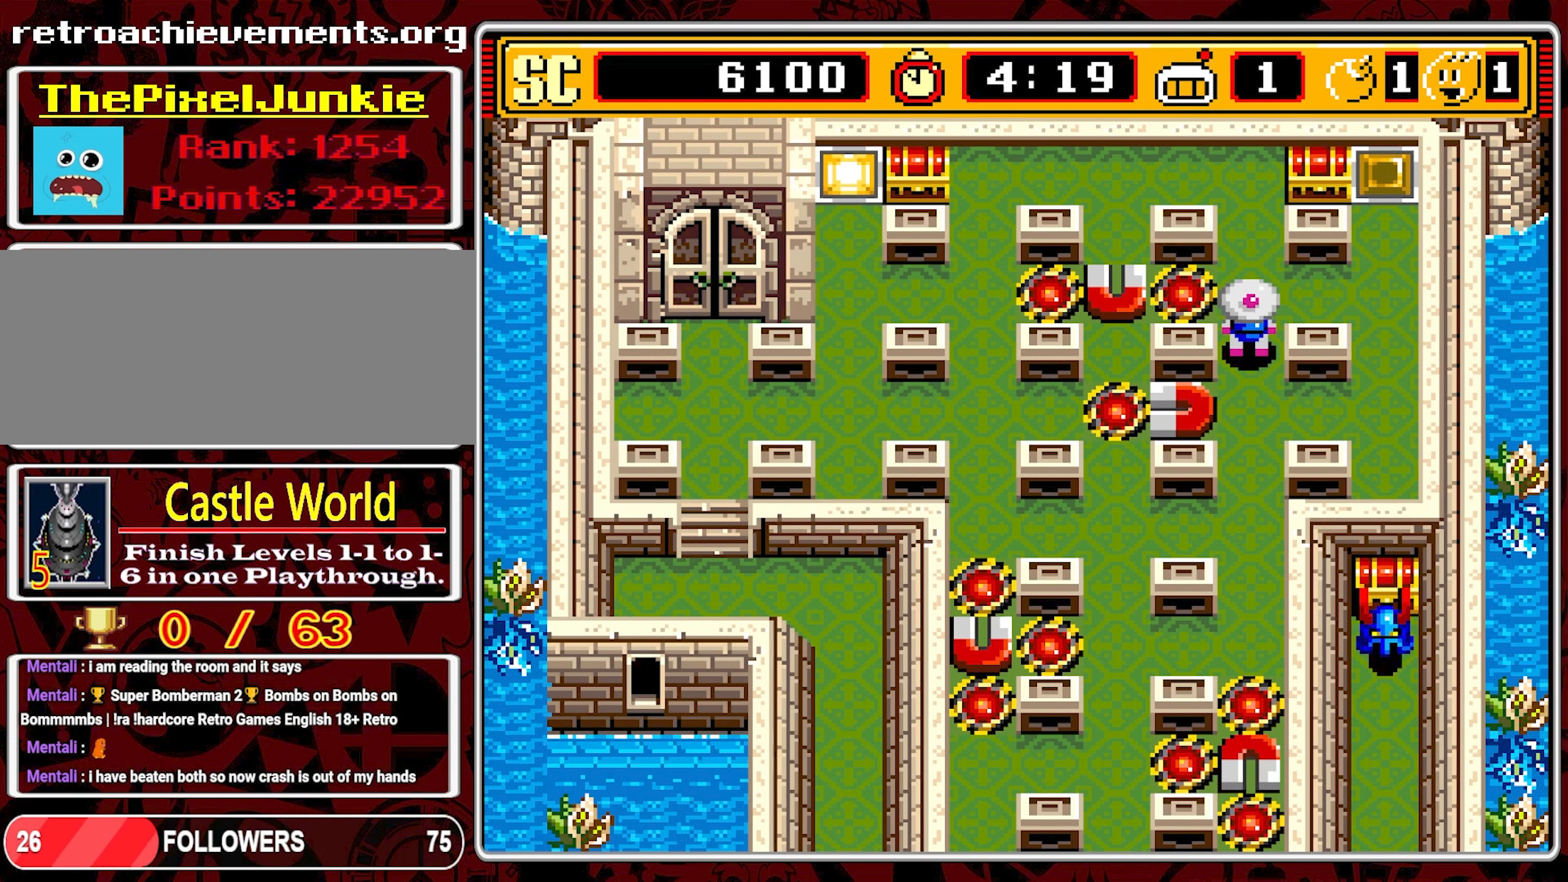
{"buttons": ["A", "DPAD_UP"], "events": [[500, "A", "down"]]}
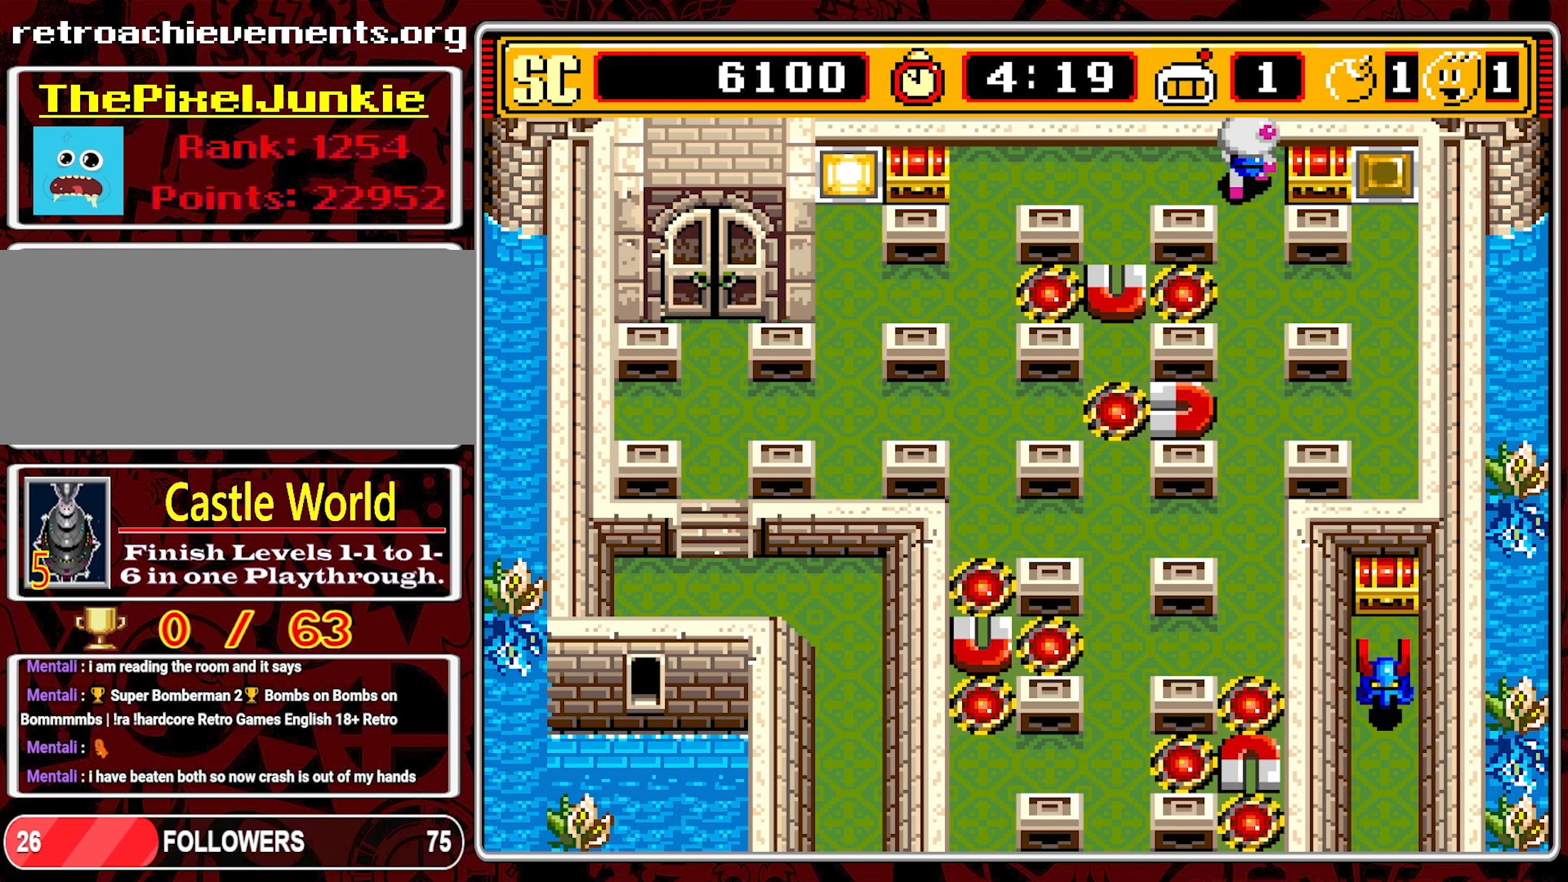
{"buttons": ["DPAD_DOWN", "DPAD_RIGHT"], "events": [[16, "DPAD_UP", "up"], [116, "A", "up"], [150, "DPAD_DOWN", "down"], [466, "DPAD_RIGHT", "down"]]}
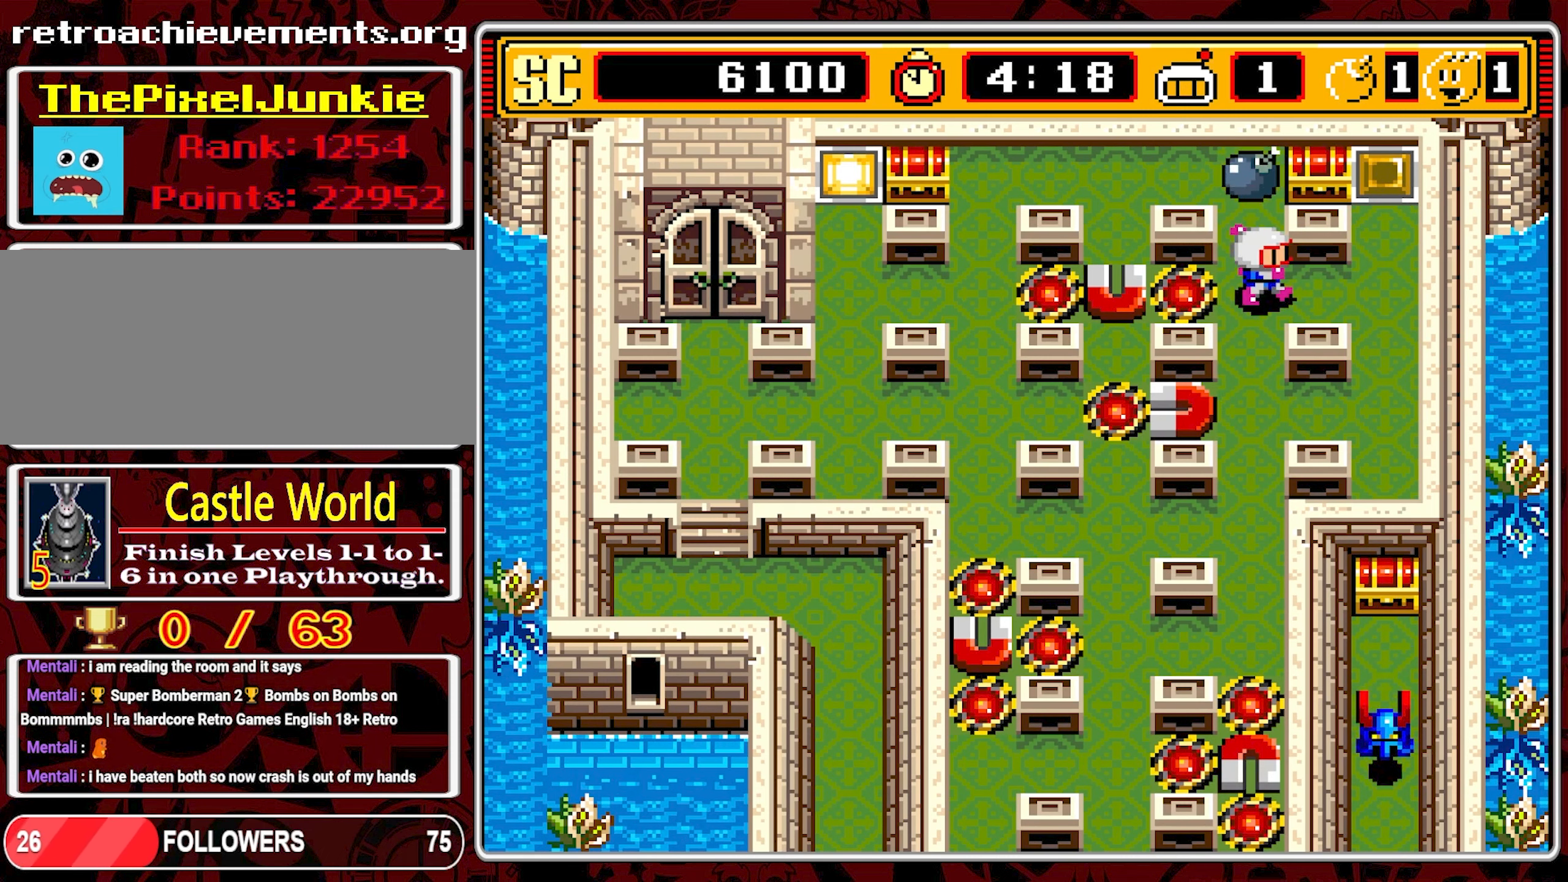
{"buttons": [], "events": [[33, "DPAD_DOWN", "up"], [283, "DPAD_RIGHT", "up"]]}
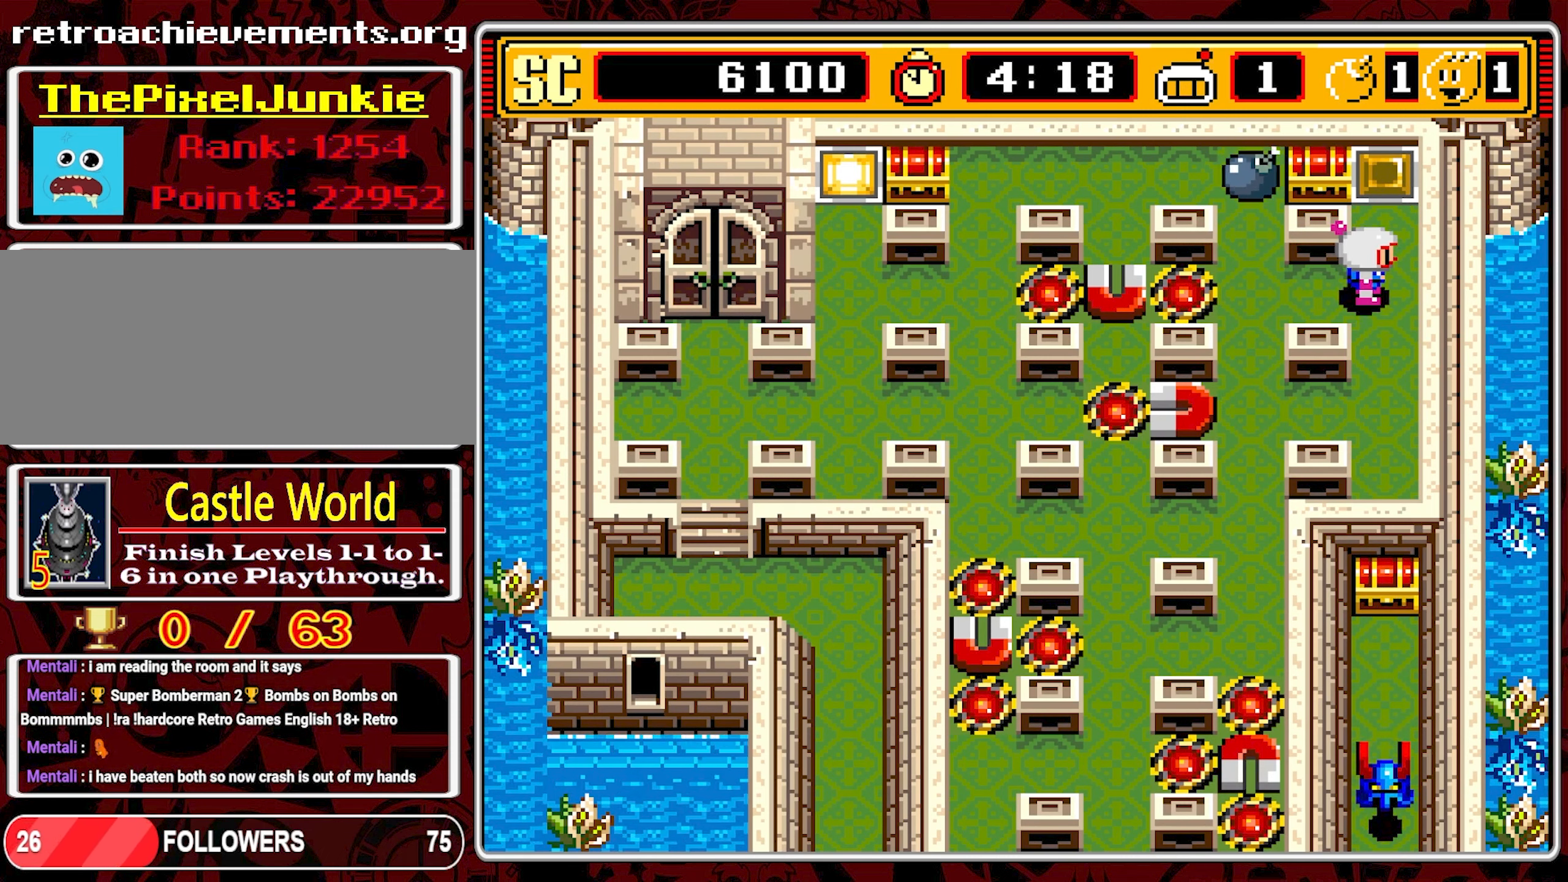
{"buttons": [], "events": []}
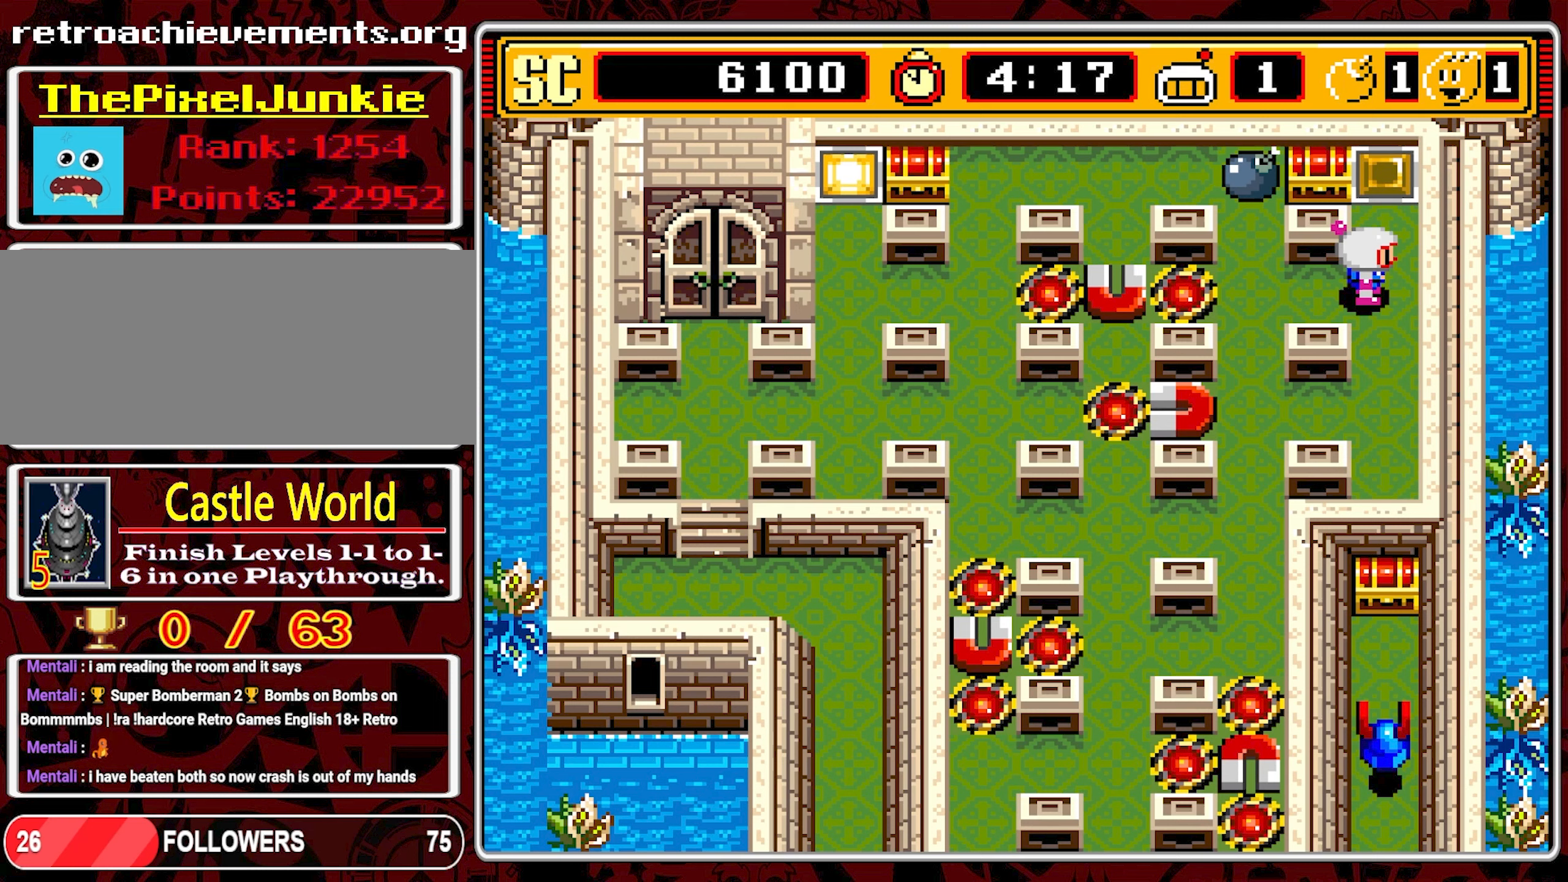
{"buttons": [], "events": []}
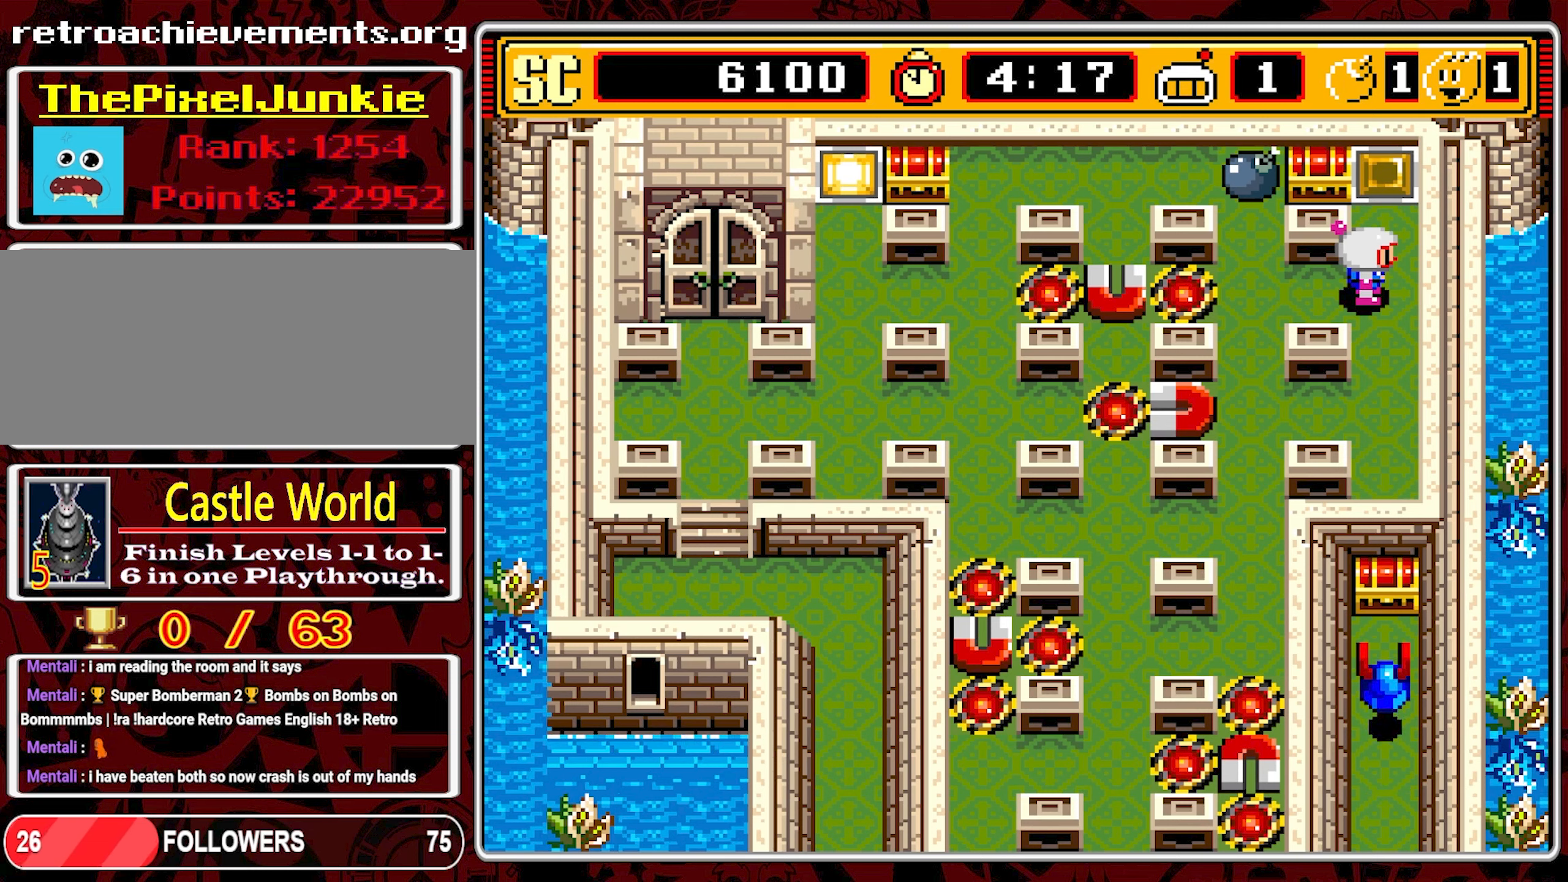
{"buttons": [], "events": []}